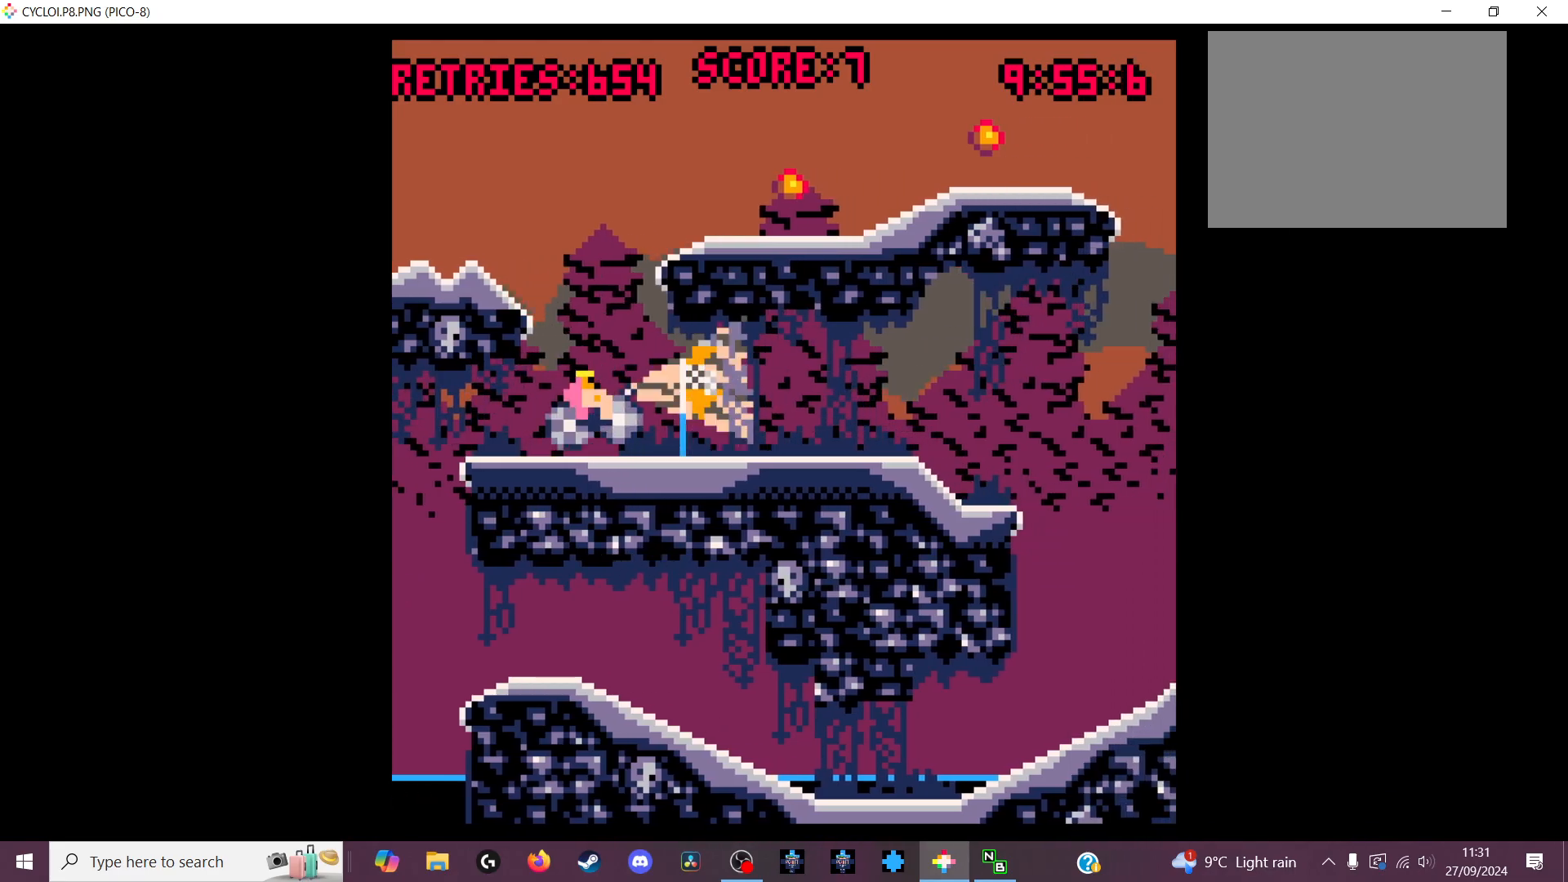
Gameplay with keyboard; each line is a JSON object with the keys held at the frame after it. "events" lists presses ("down") and releases ("up") of "down", "left", "right", "up", "x" and "z" between this image and that frame as [ms after this image, input, new state], when the widget could be followed in between. No other keys are recorded. Mouse input is not recorded.
{"keys": [], "events": []}
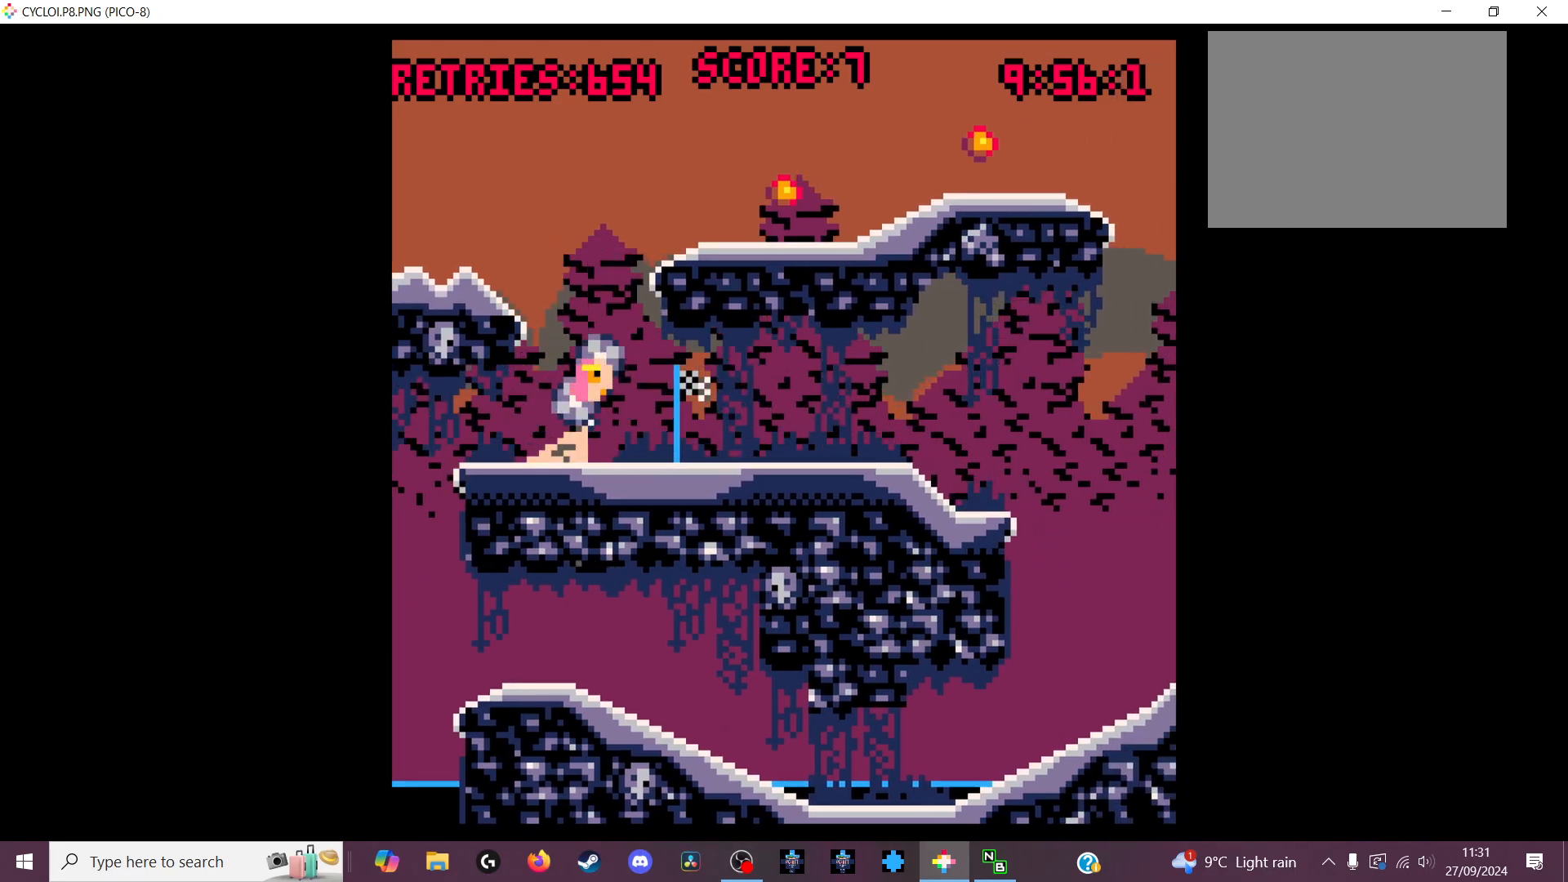
{"keys": [], "events": []}
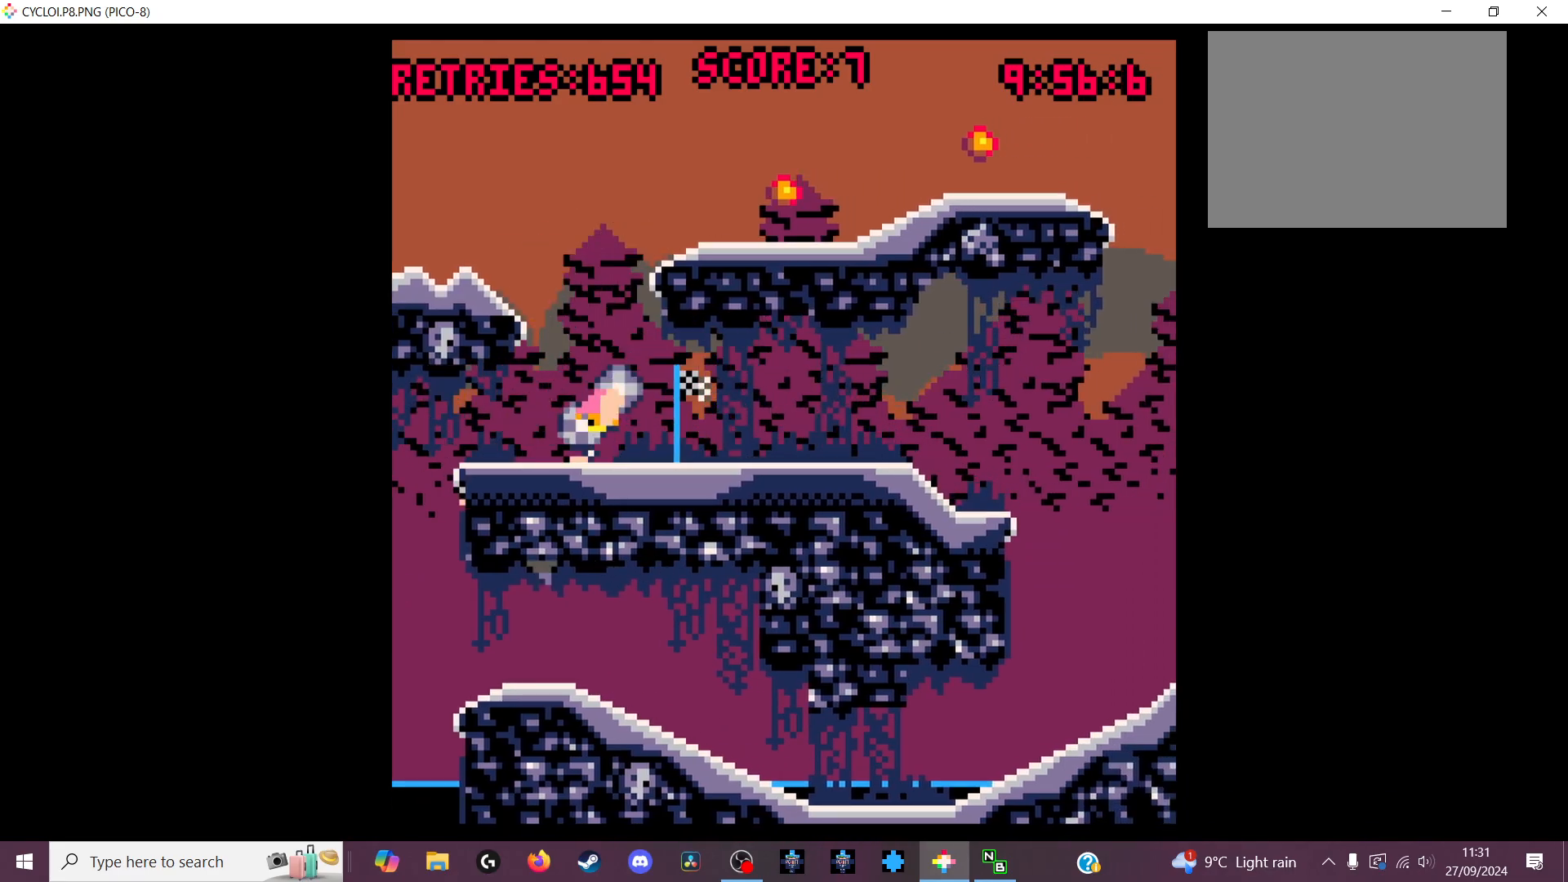
{"keys": ["x"], "events": [[400, "x", "down"]]}
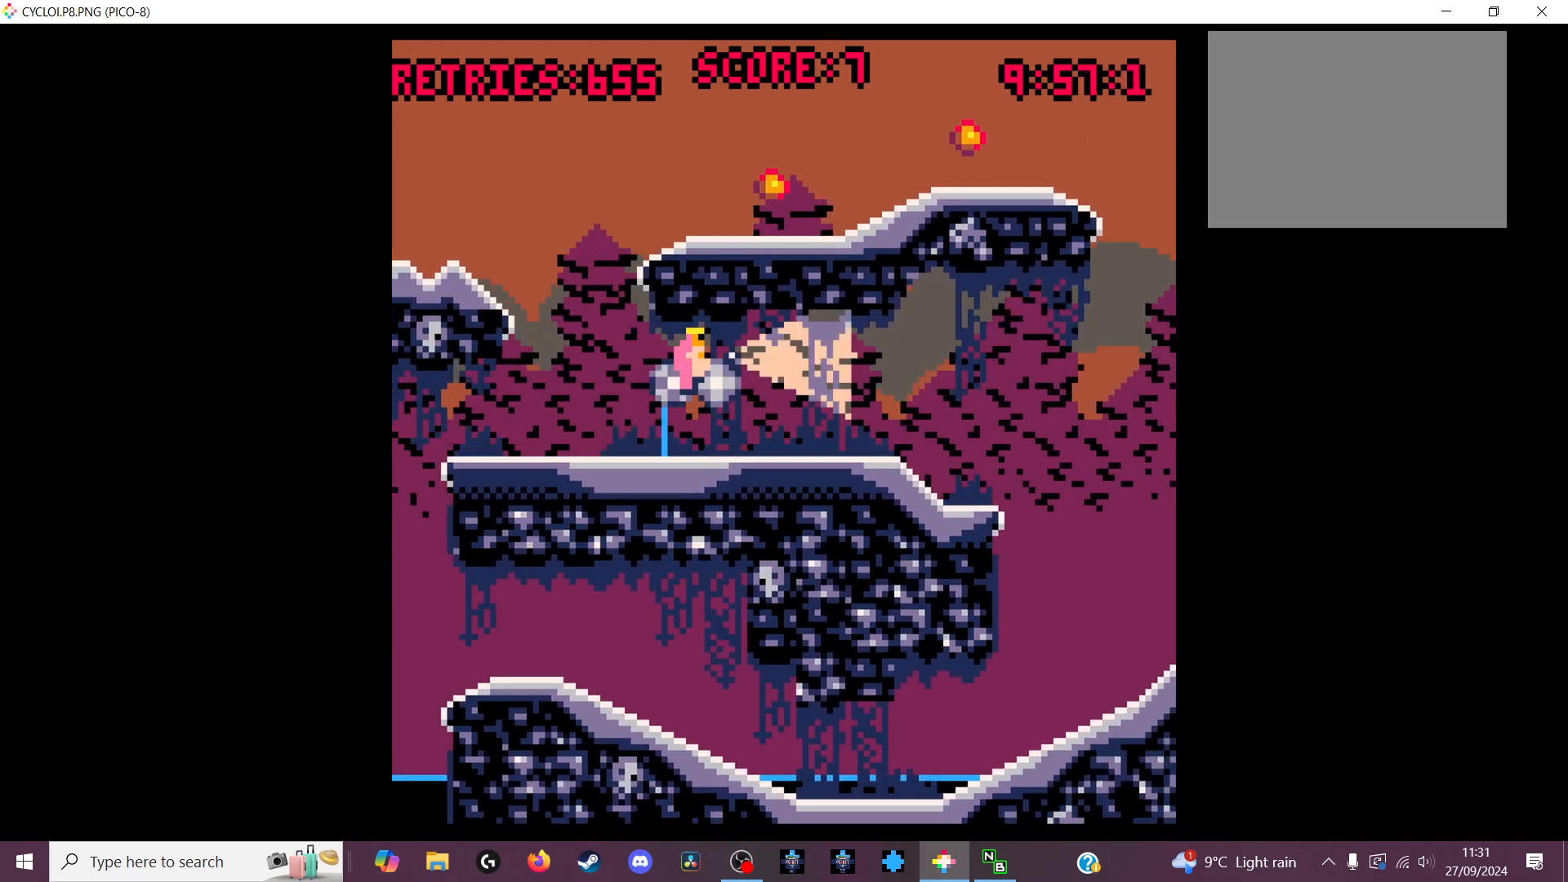
{"keys": [], "events": [[67, "x", "up"]]}
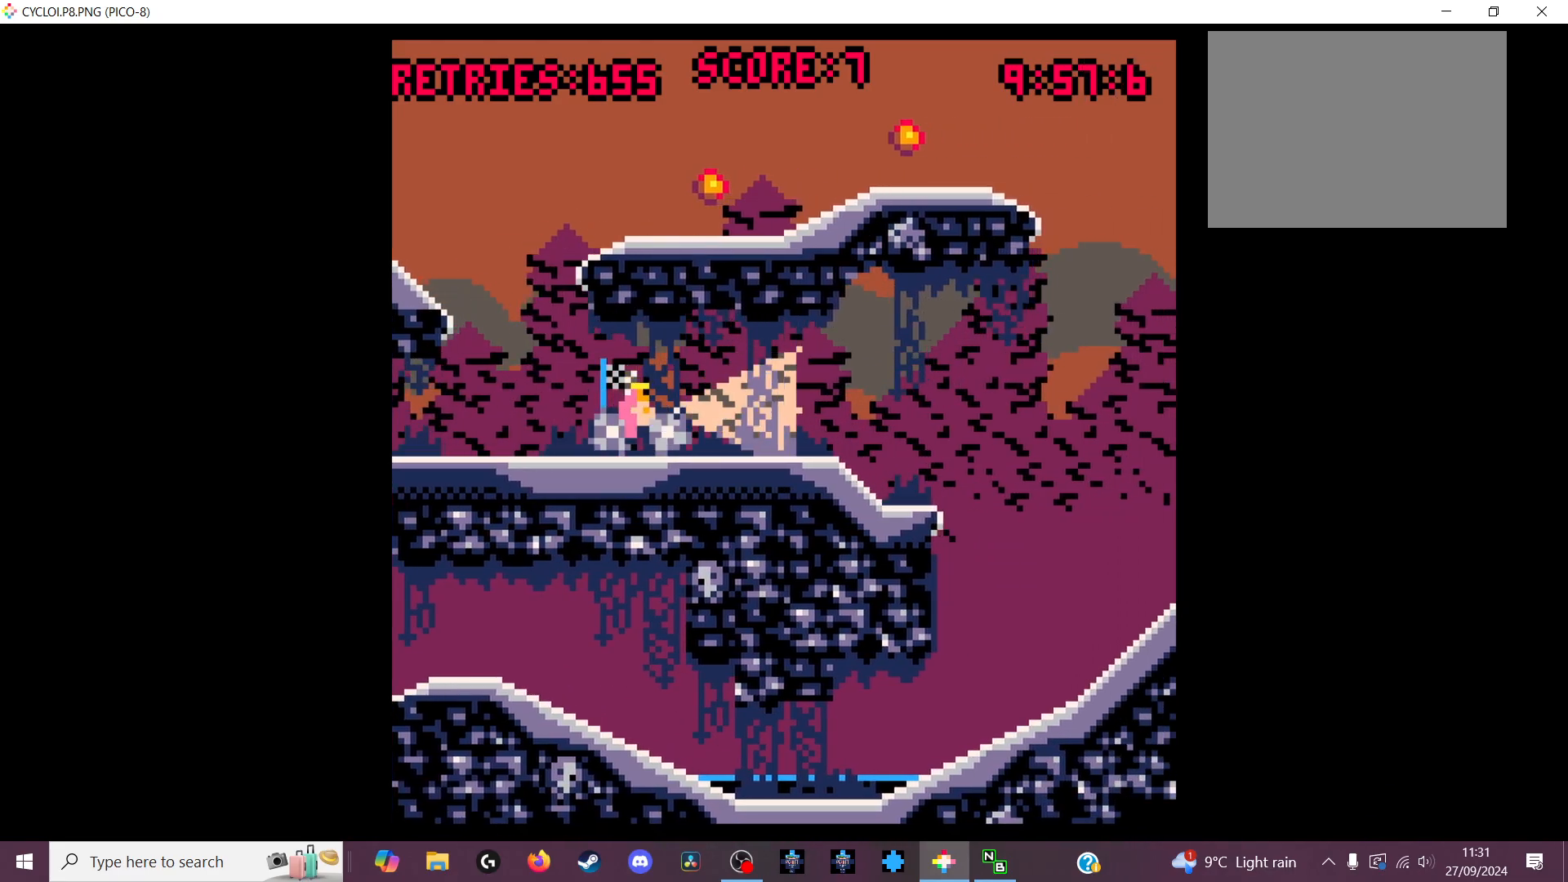
{"keys": [], "events": [[200, "z", "down"], [267, "z", "up"]]}
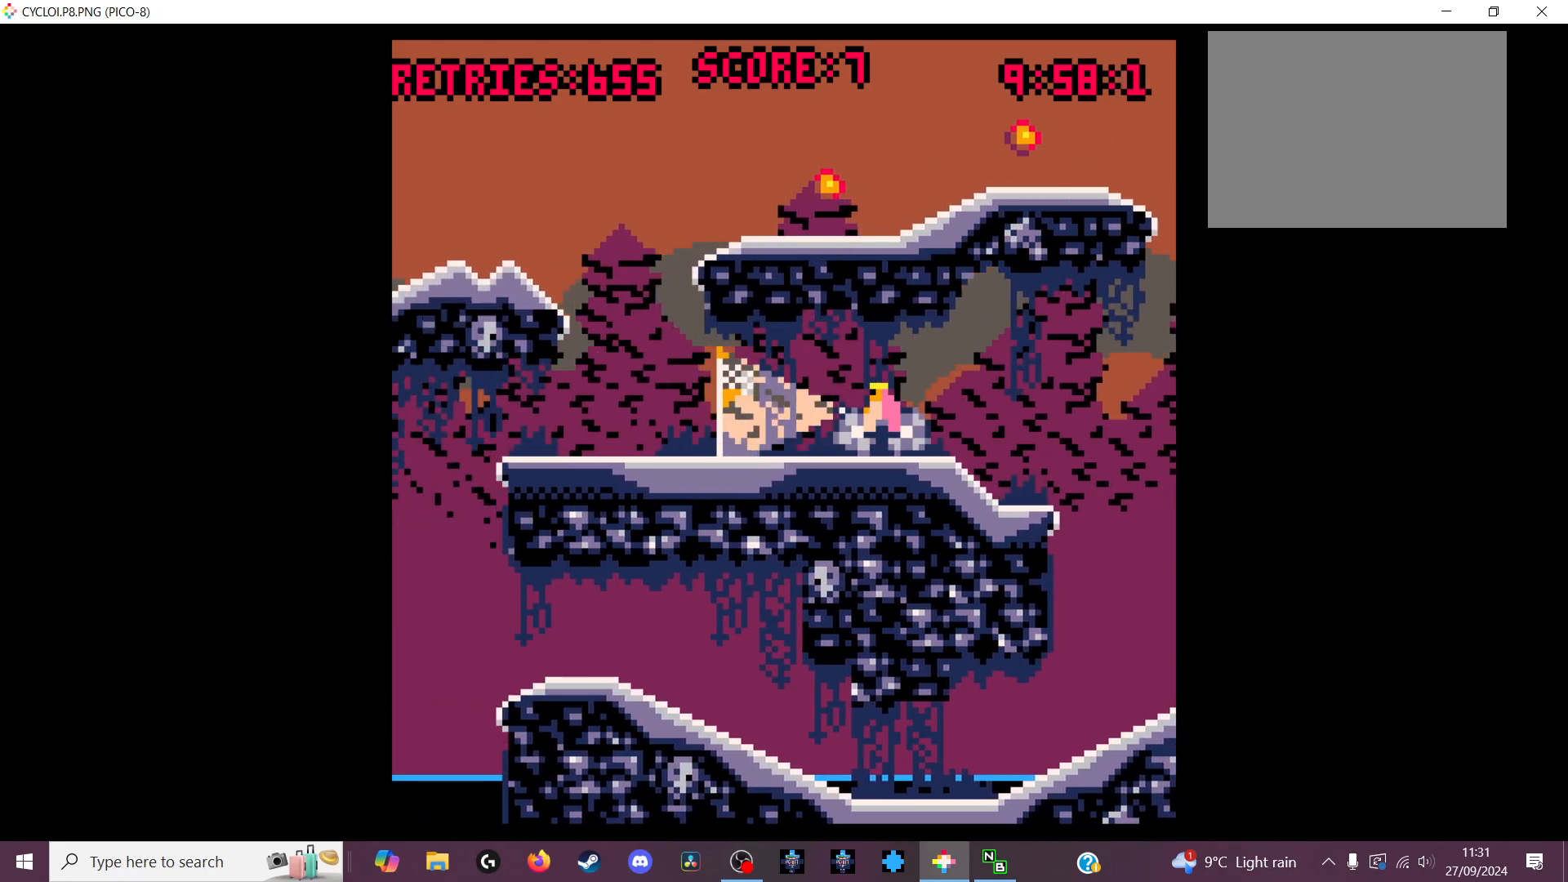
{"keys": [], "events": []}
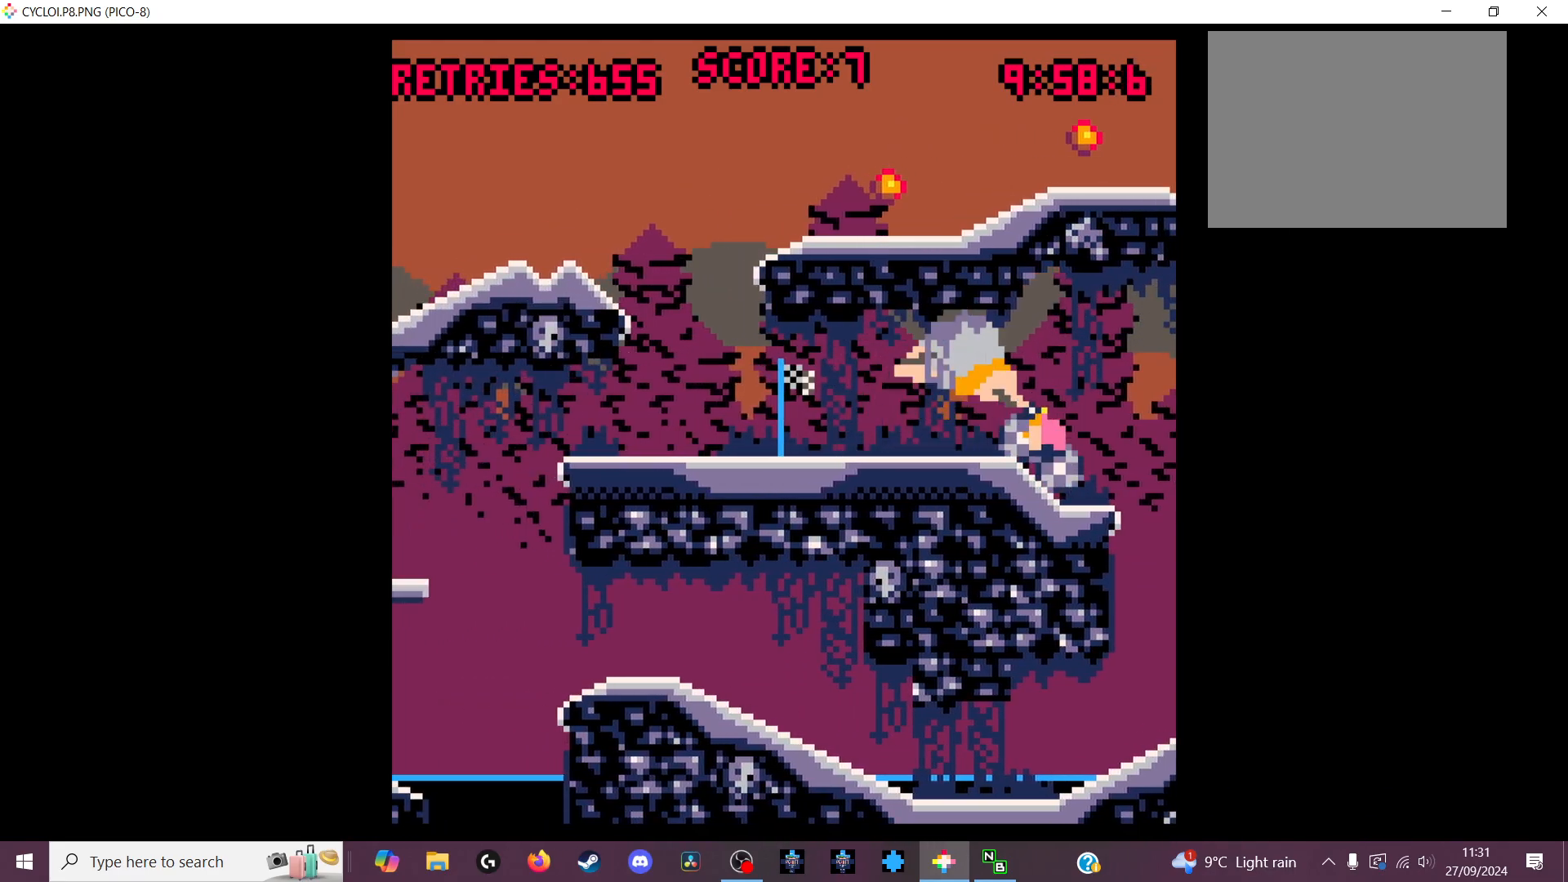
{"keys": [], "events": []}
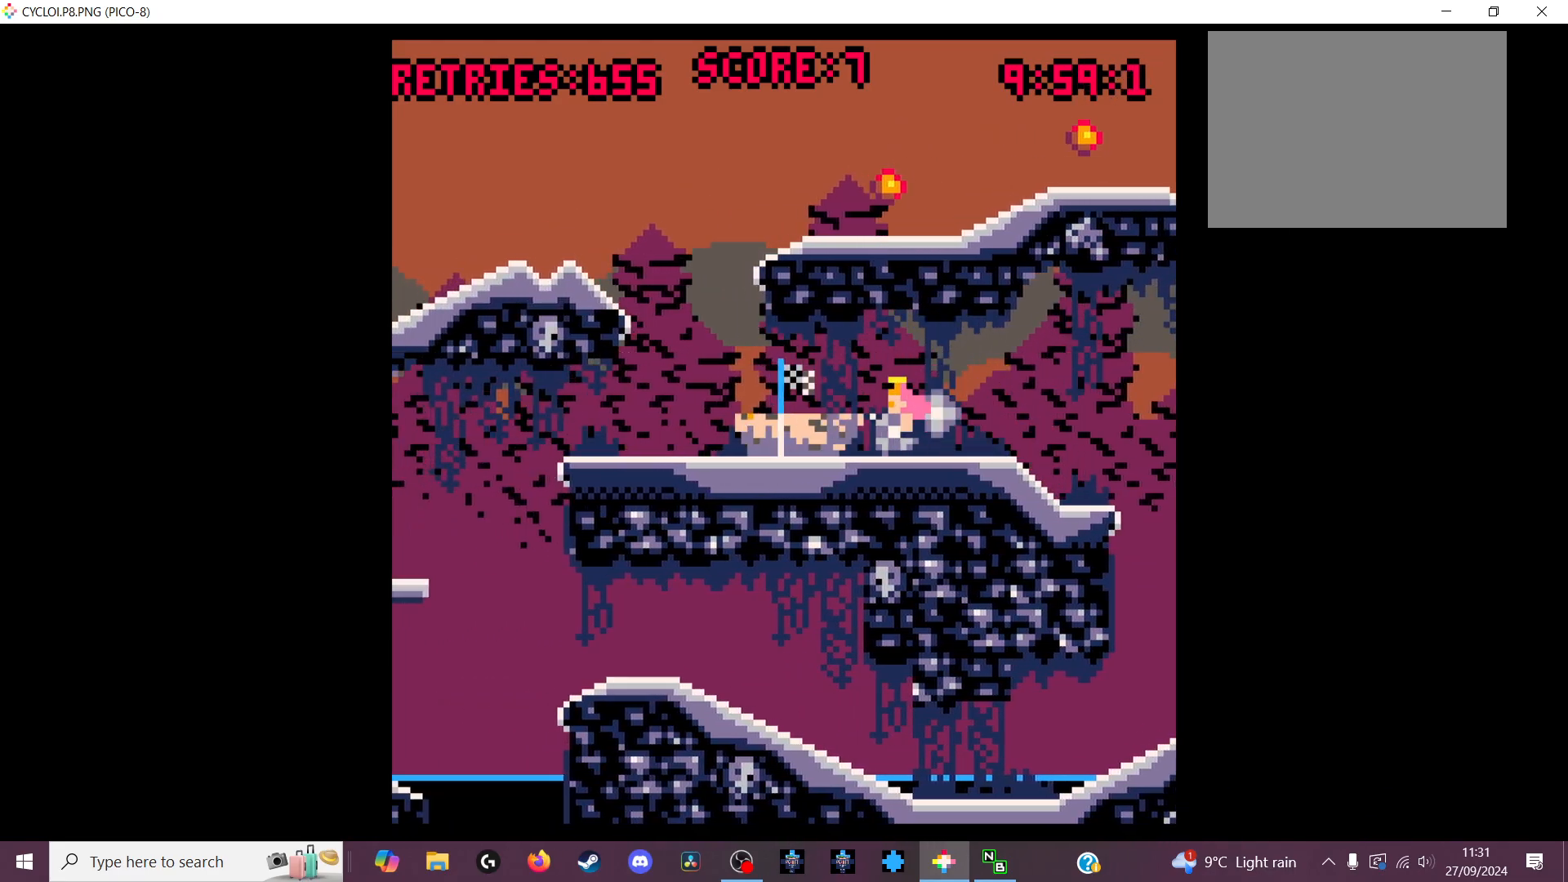
{"keys": [], "events": [[167, "z", "down"], [267, "z", "up"]]}
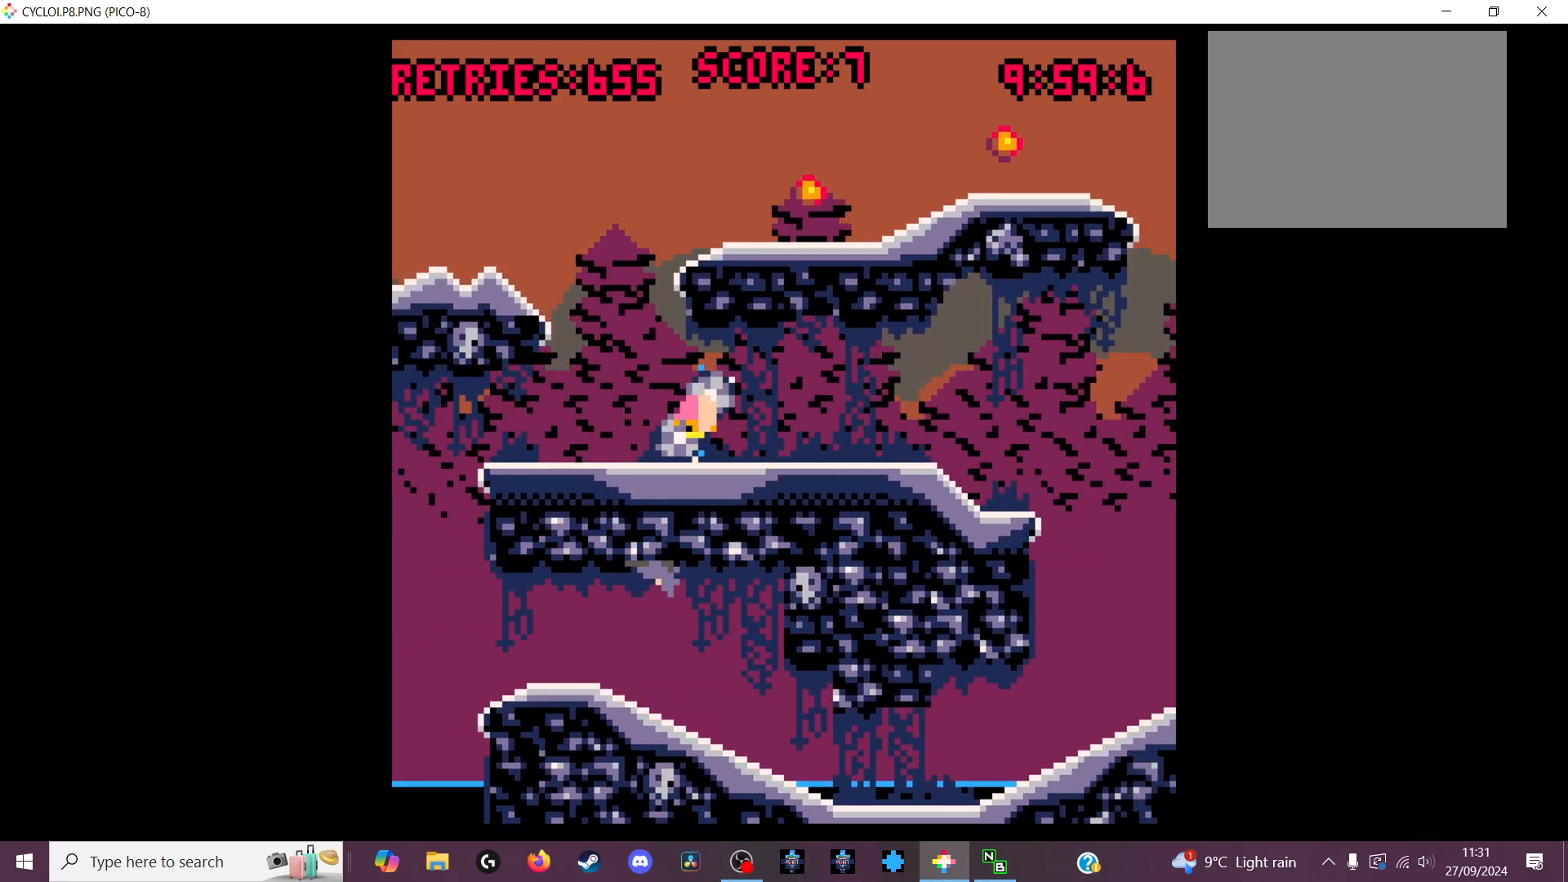
{"keys": [], "events": []}
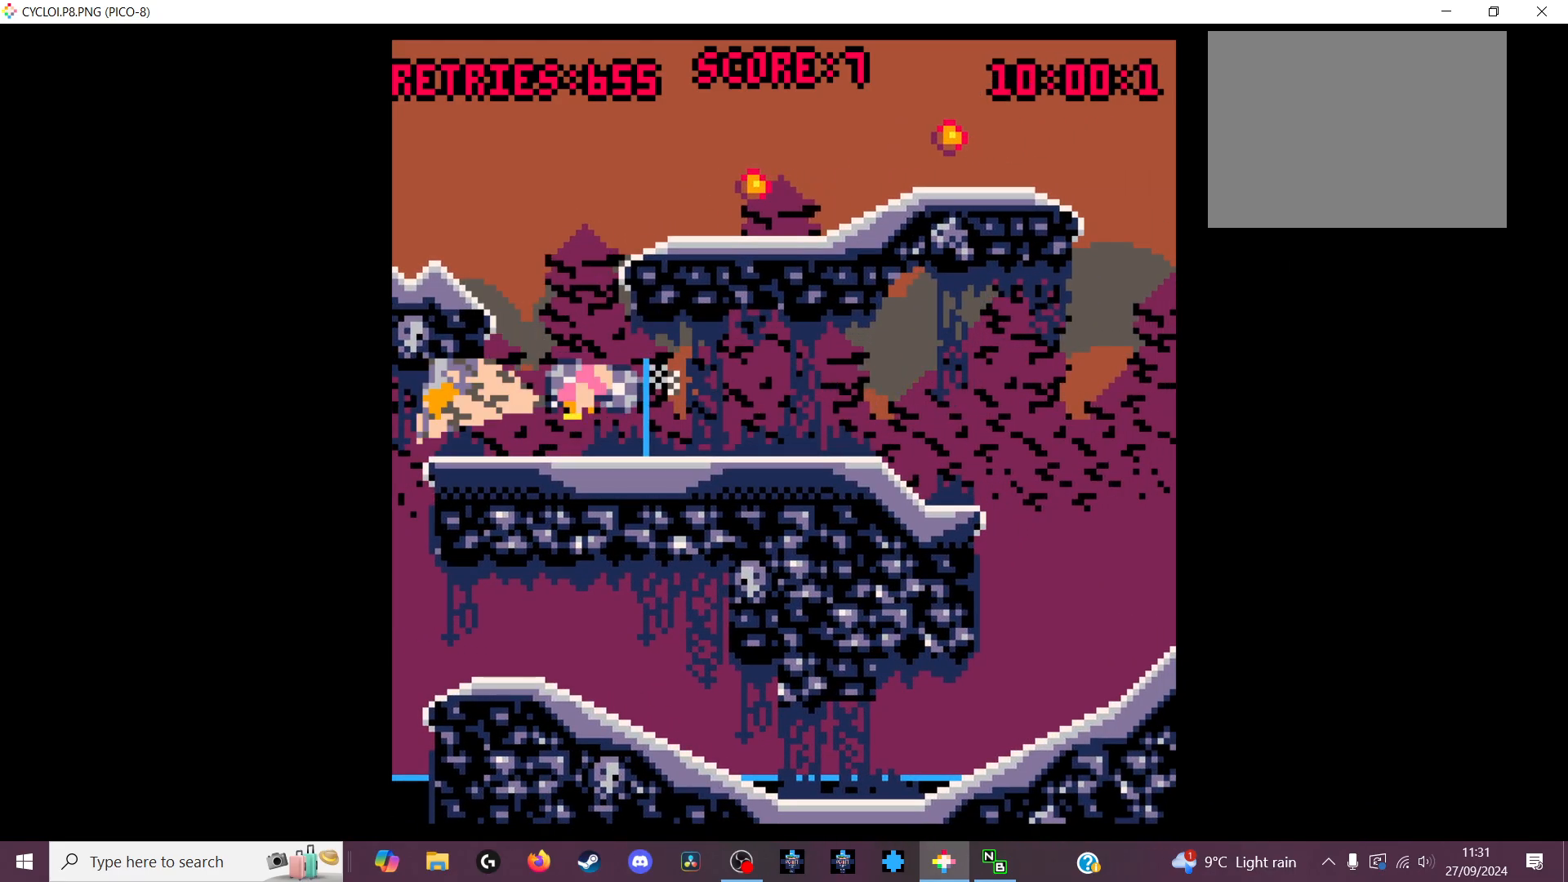
{"keys": [], "events": []}
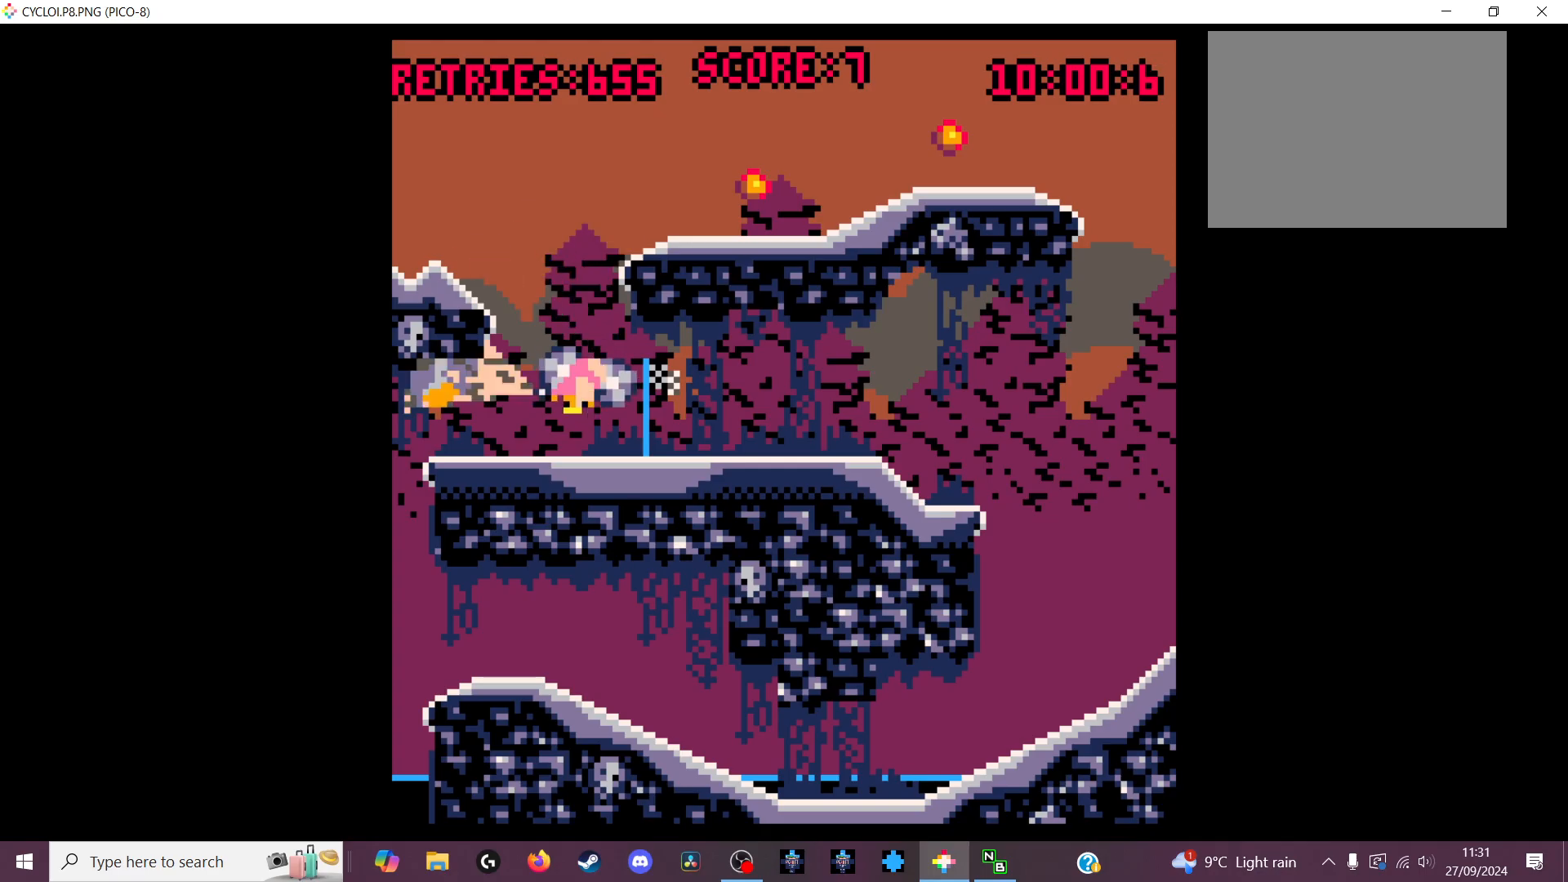
{"keys": [], "events": []}
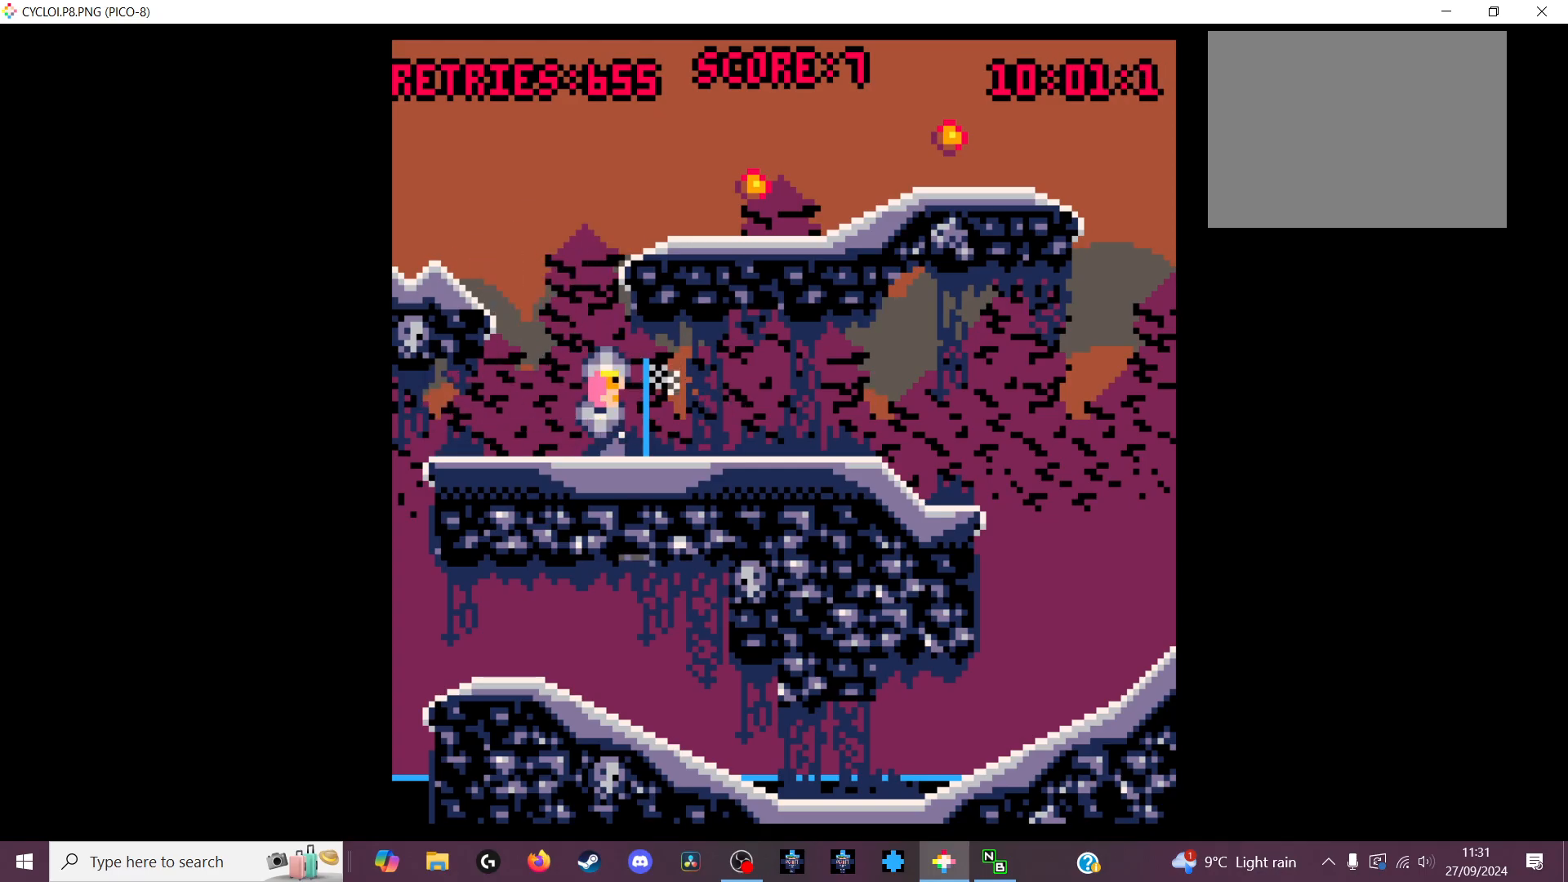
{"keys": ["x"], "events": [[500, "x", "down"]]}
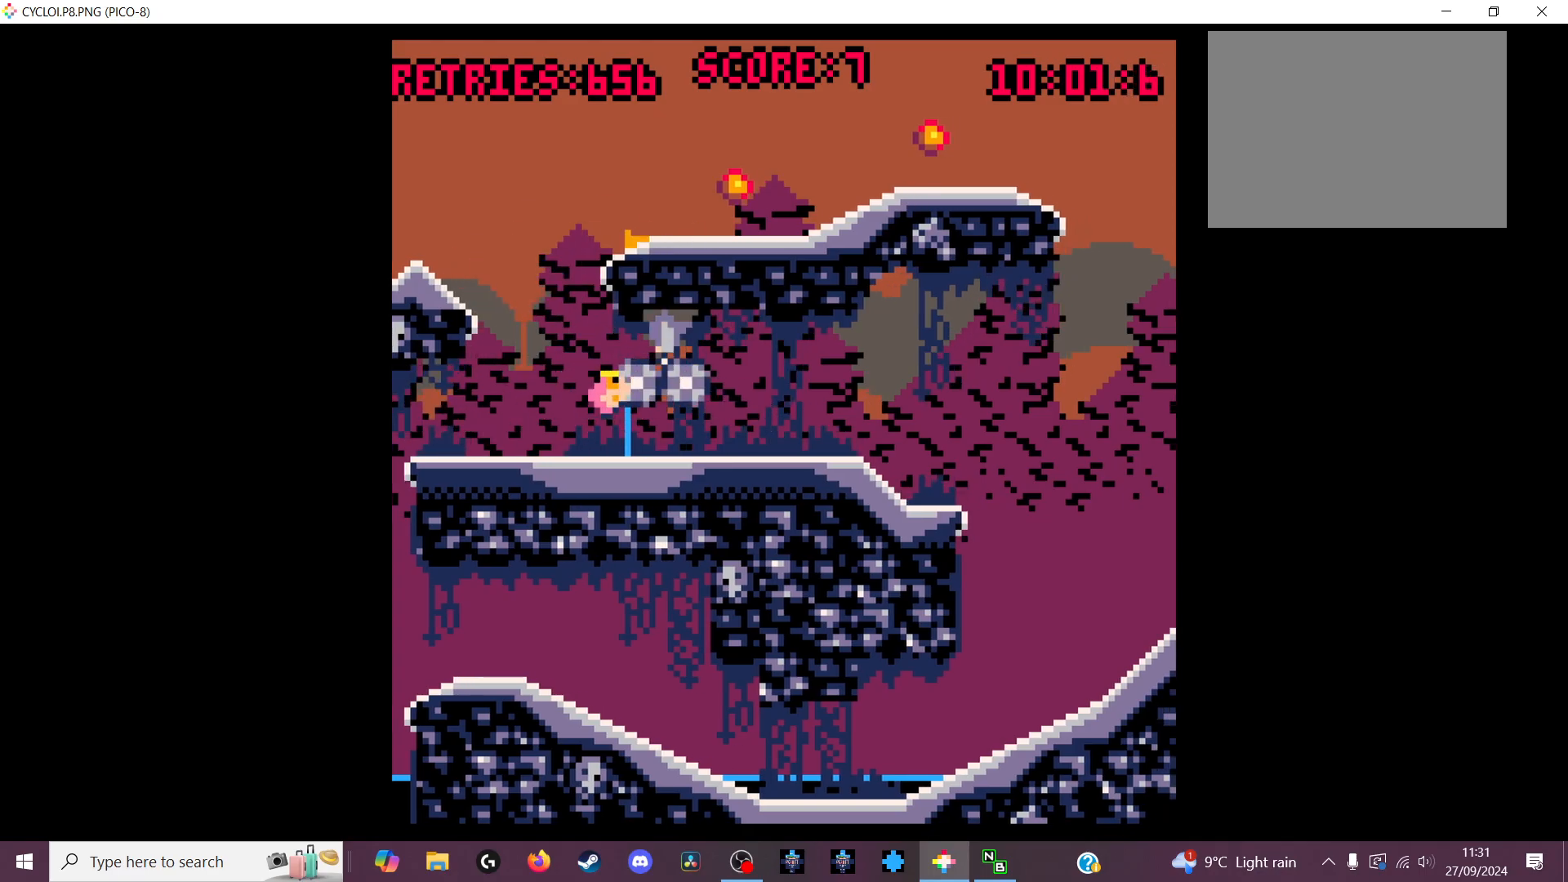
{"keys": [], "events": [[100, "x", "up"]]}
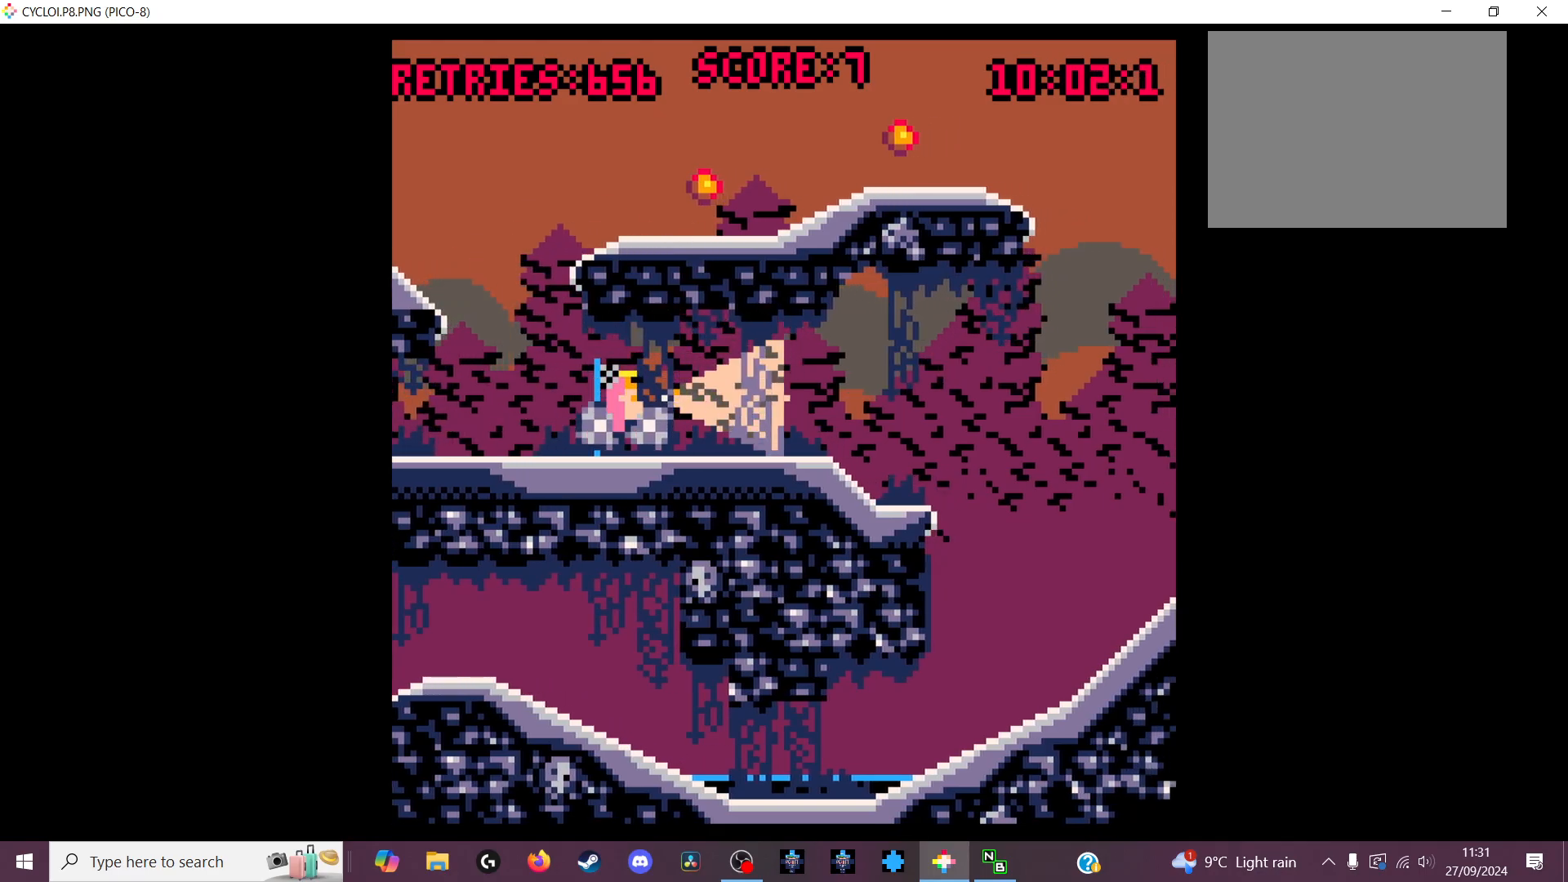
{"keys": [], "events": [[300, "z", "down"], [400, "z", "up"]]}
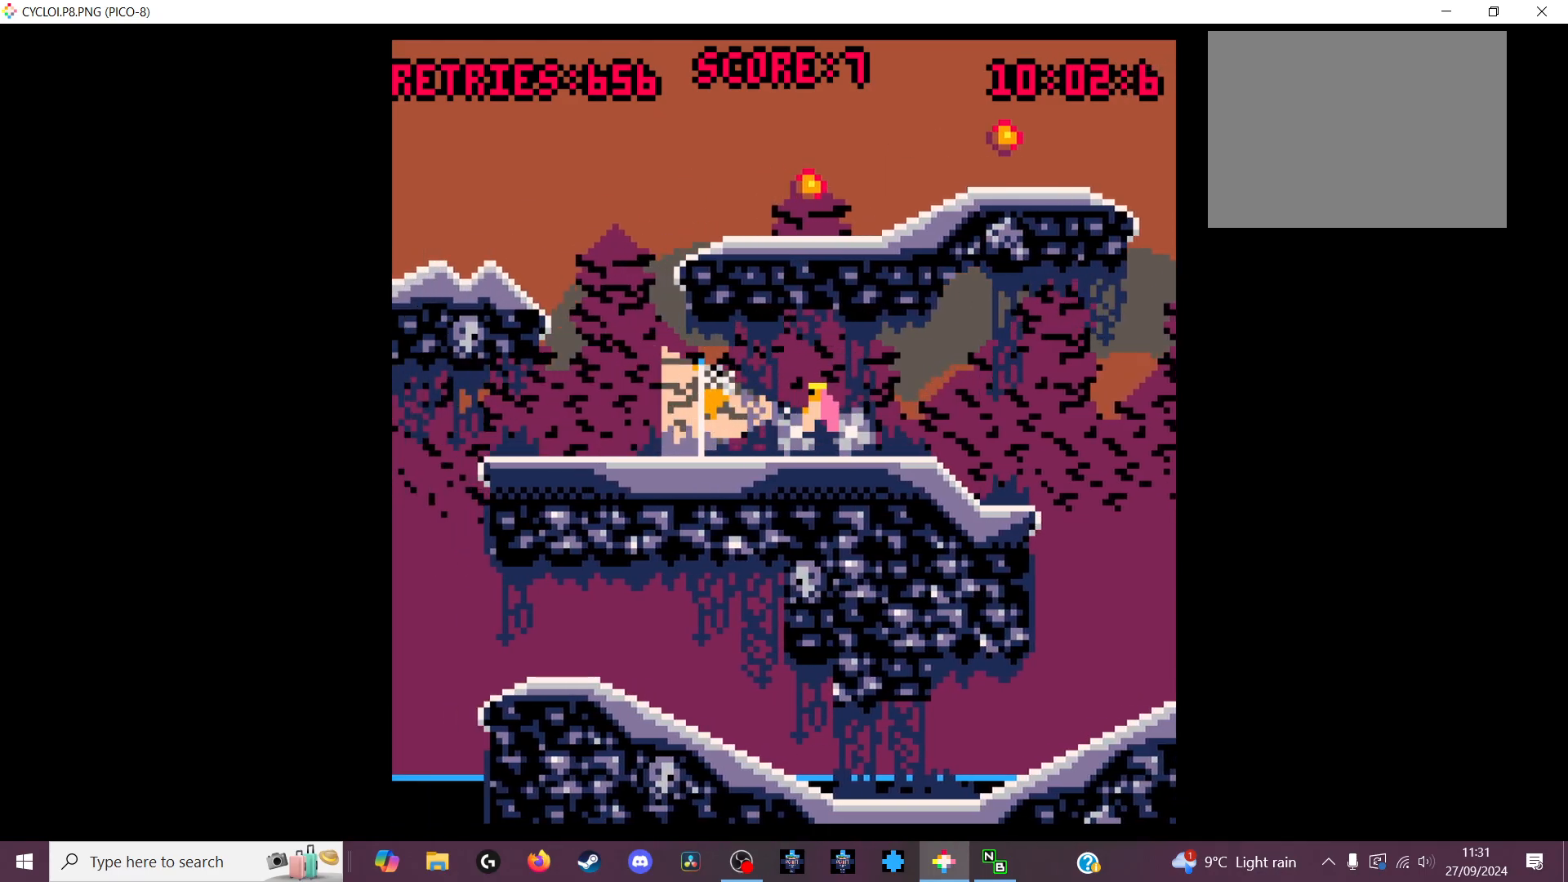
{"keys": [], "events": []}
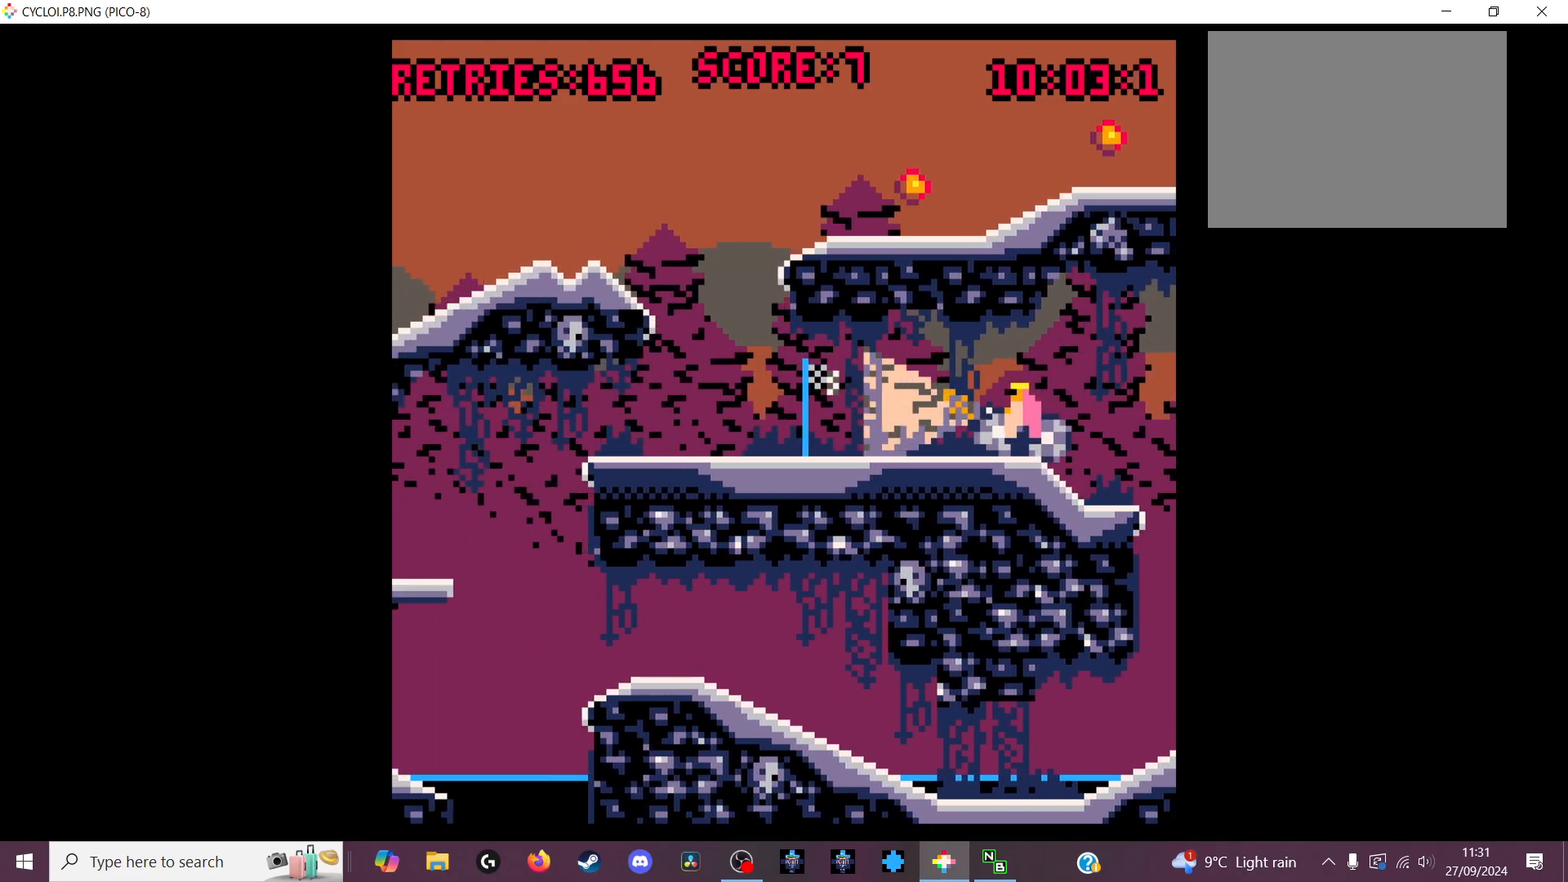
{"keys": [], "events": []}
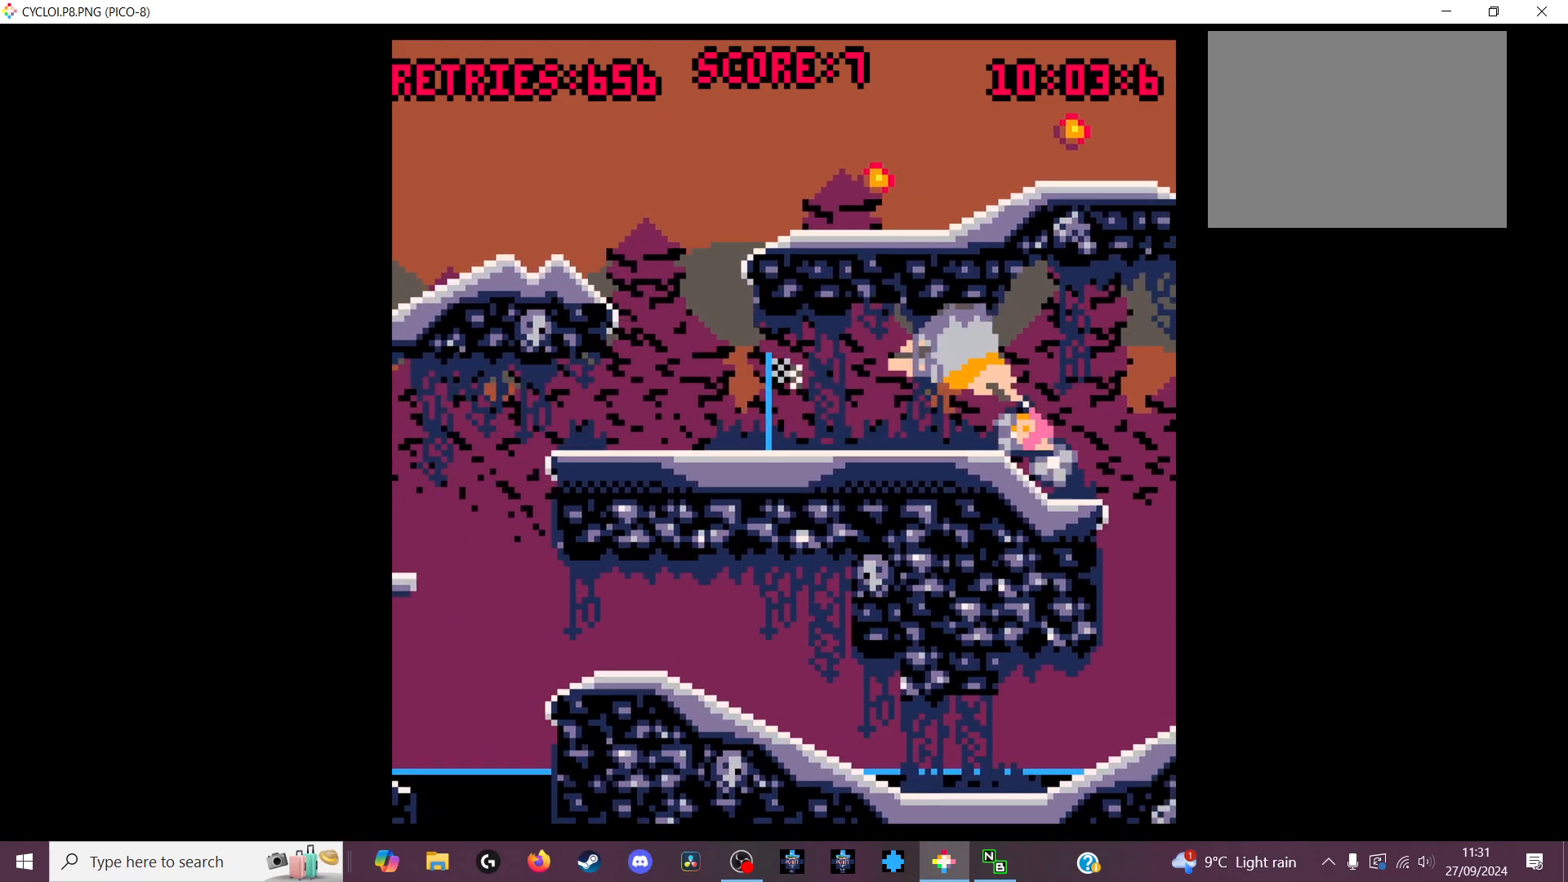
{"keys": [], "events": []}
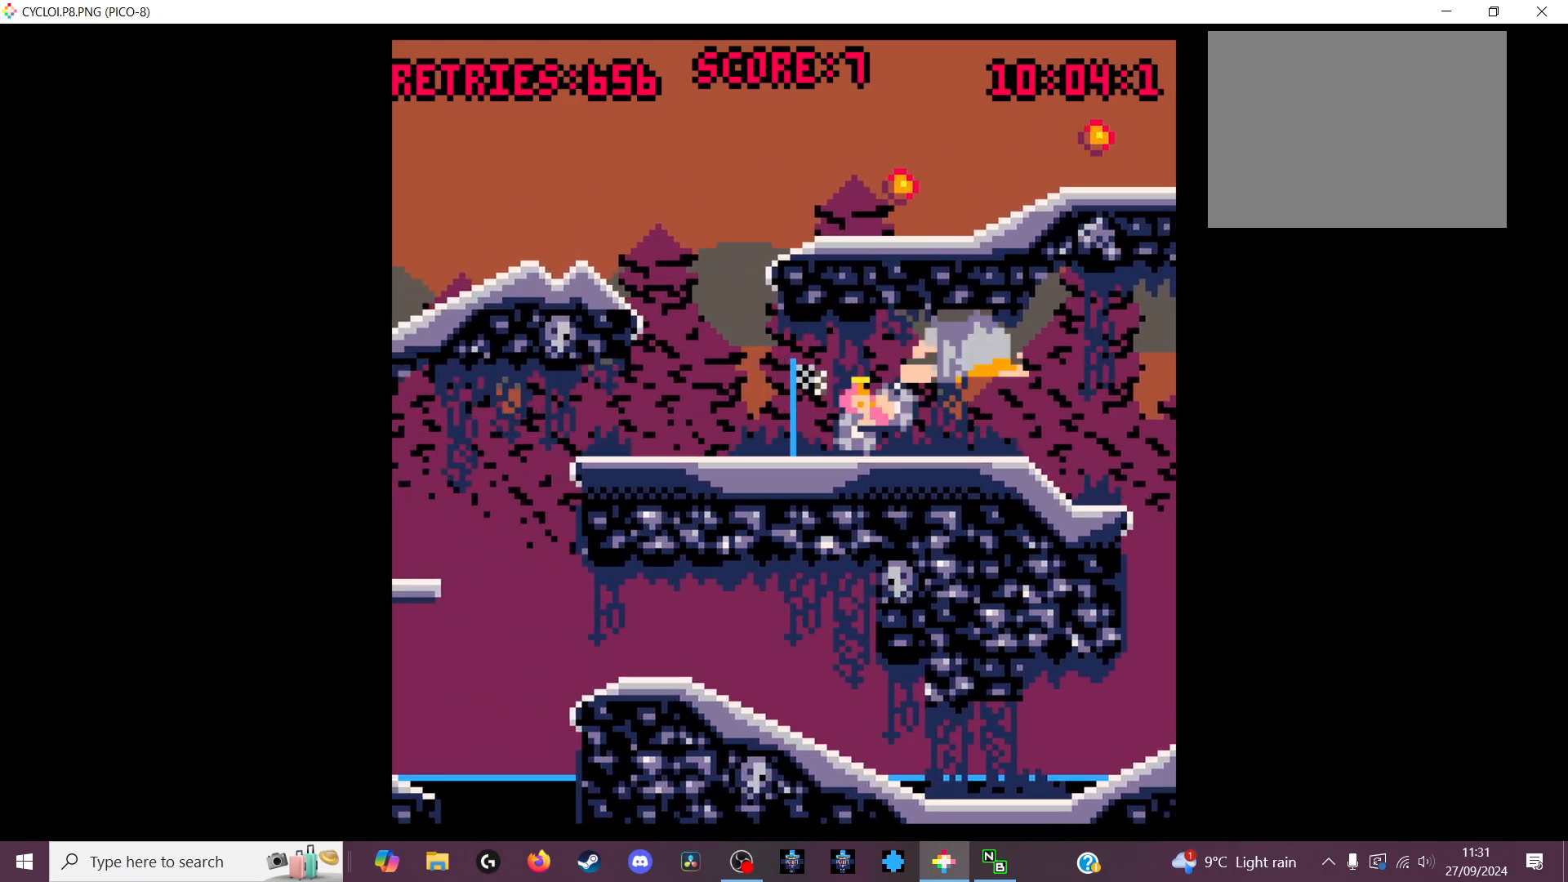
{"keys": [], "events": [[33, "z", "down"], [133, "z", "up"]]}
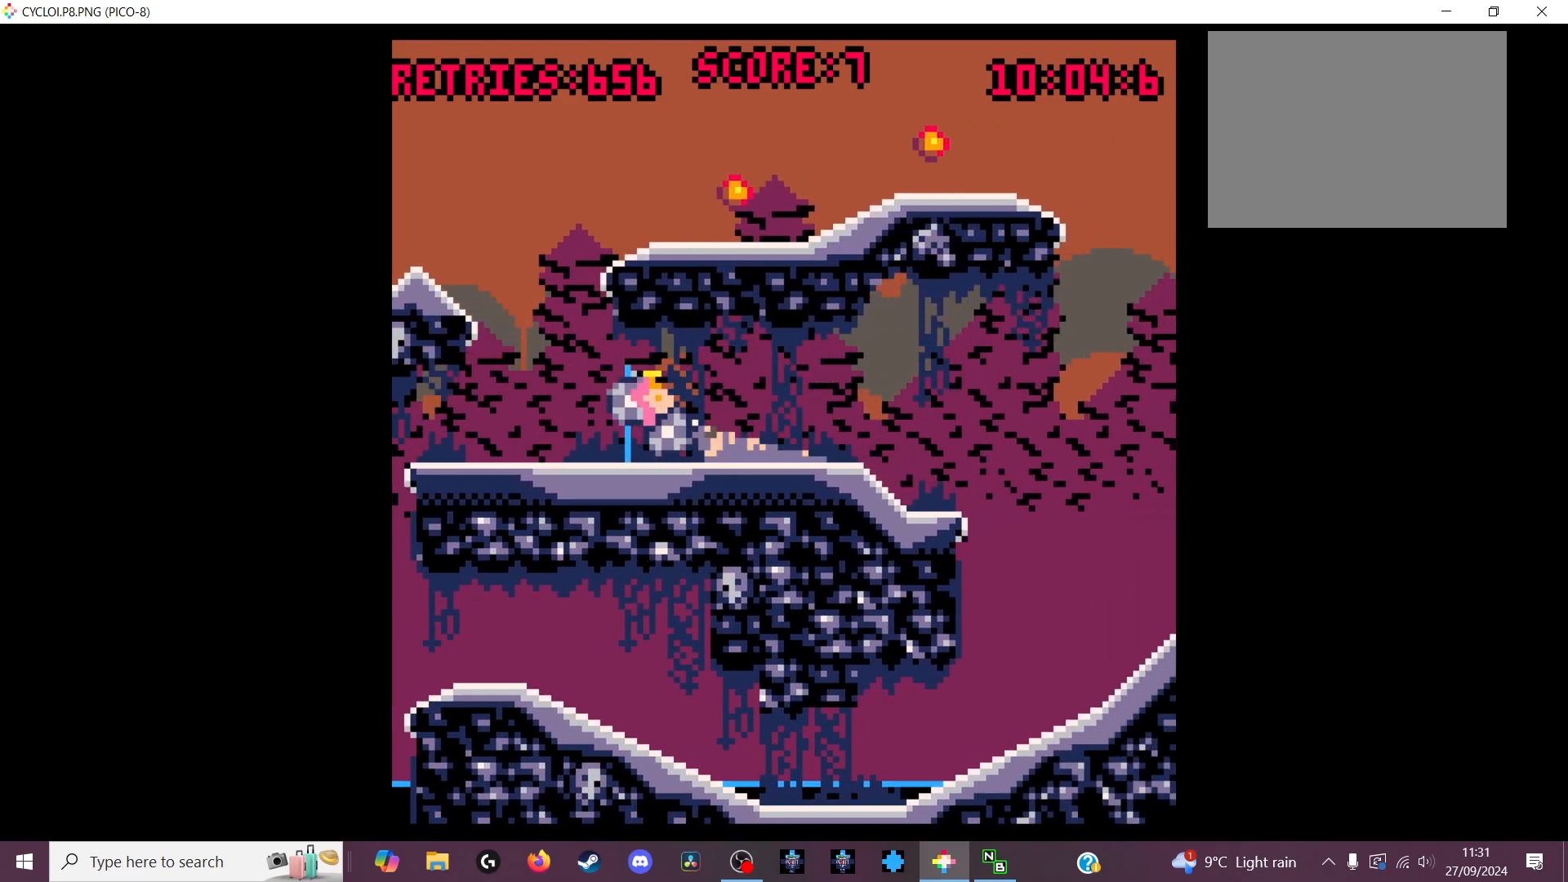
{"keys": [], "events": []}
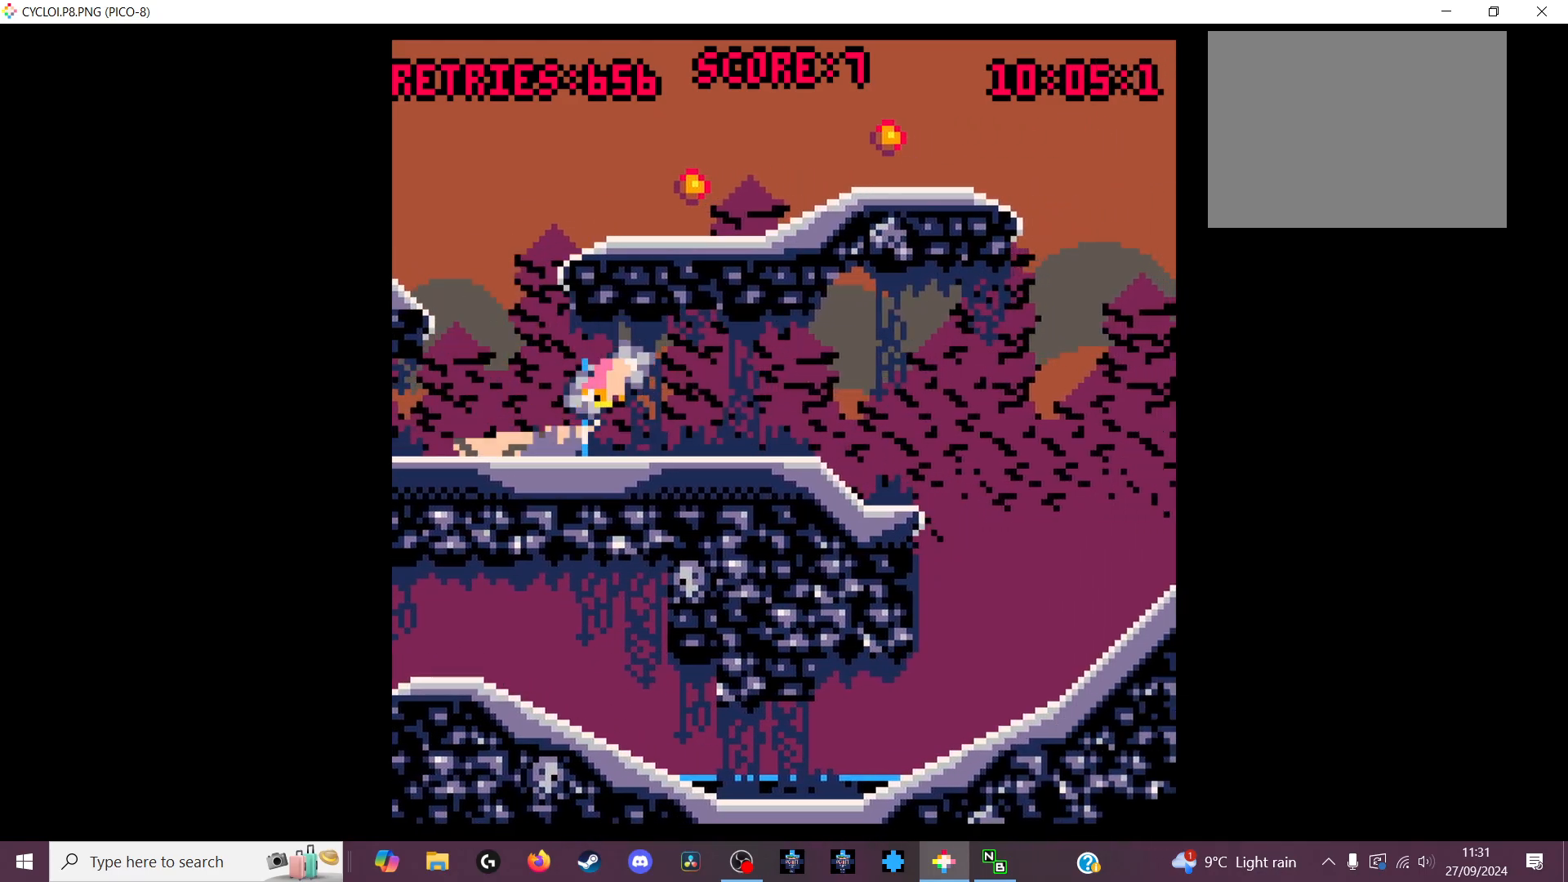
{"keys": [], "events": []}
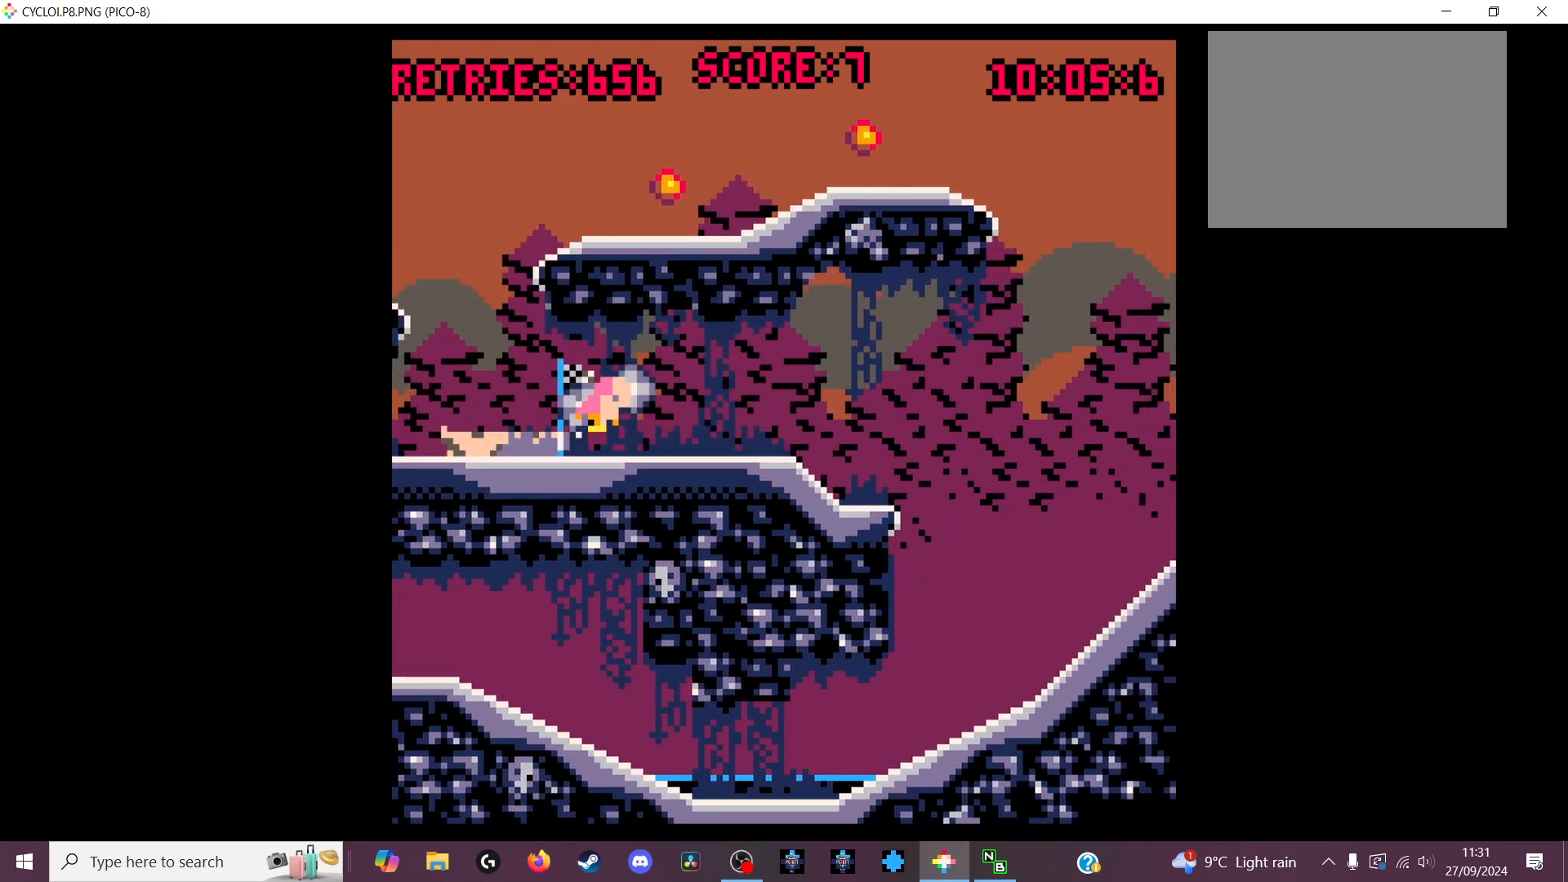
{"keys": [], "events": []}
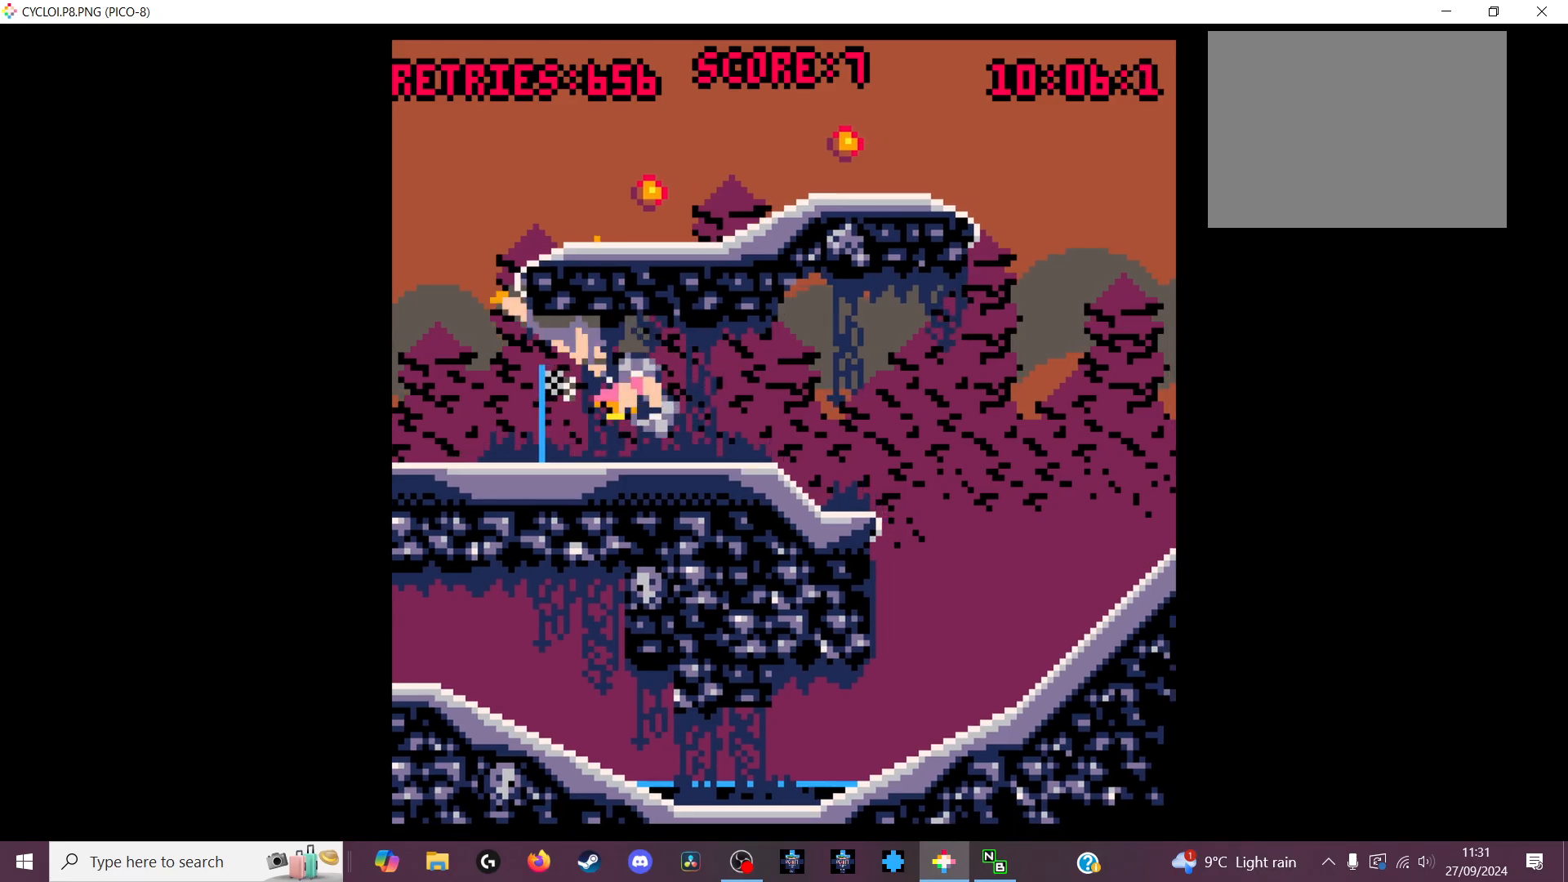
{"keys": [], "events": [[100, "x", "down"], [200, "x", "up"]]}
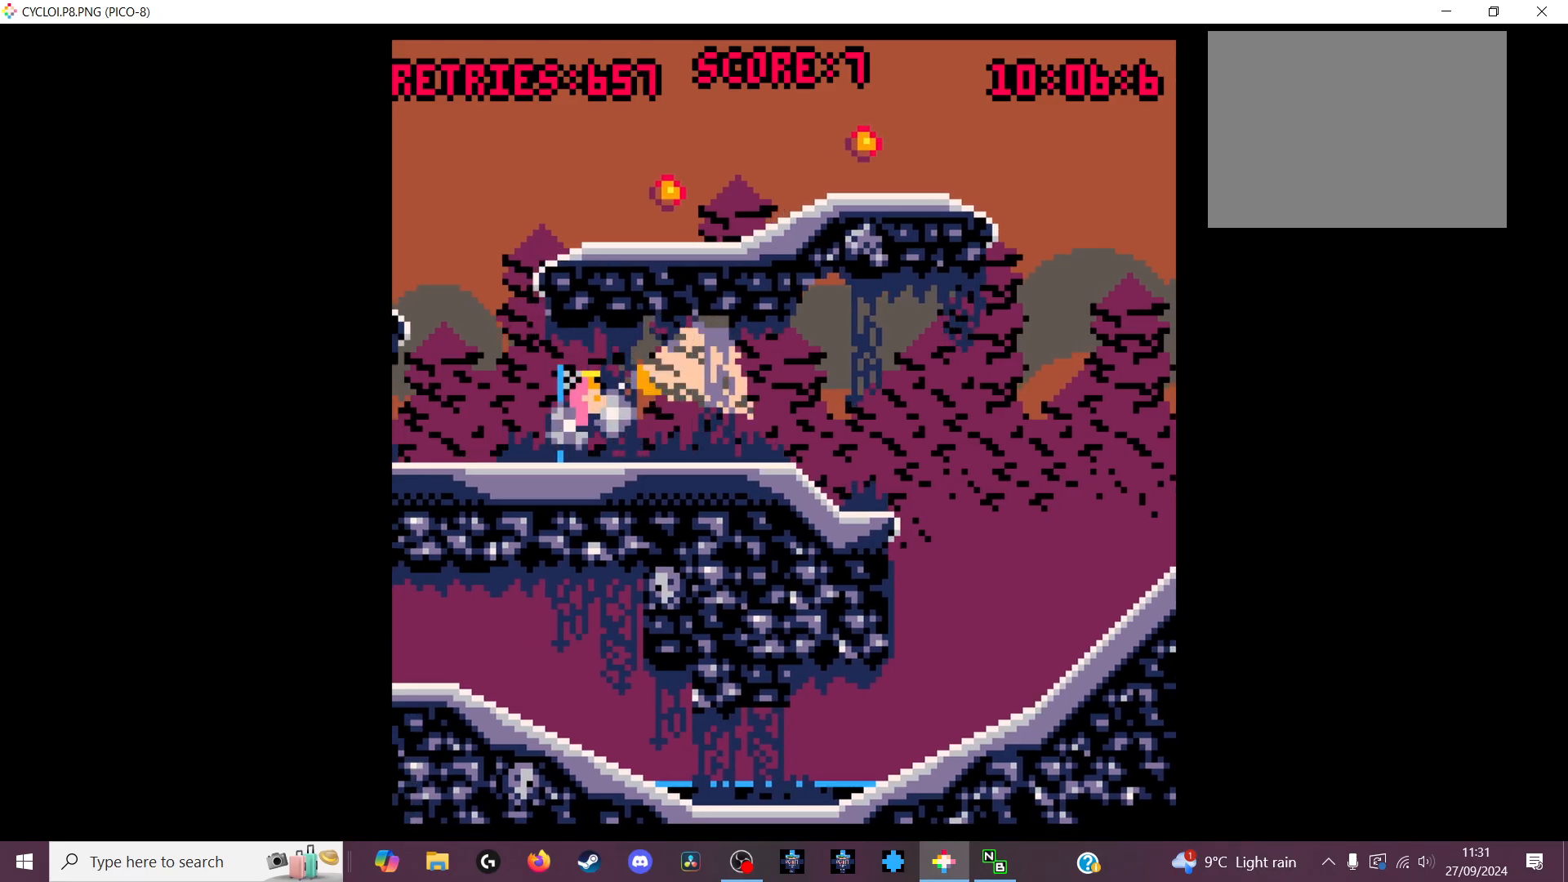
{"keys": [], "events": [[433, "z", "down"], [500, "z", "up"]]}
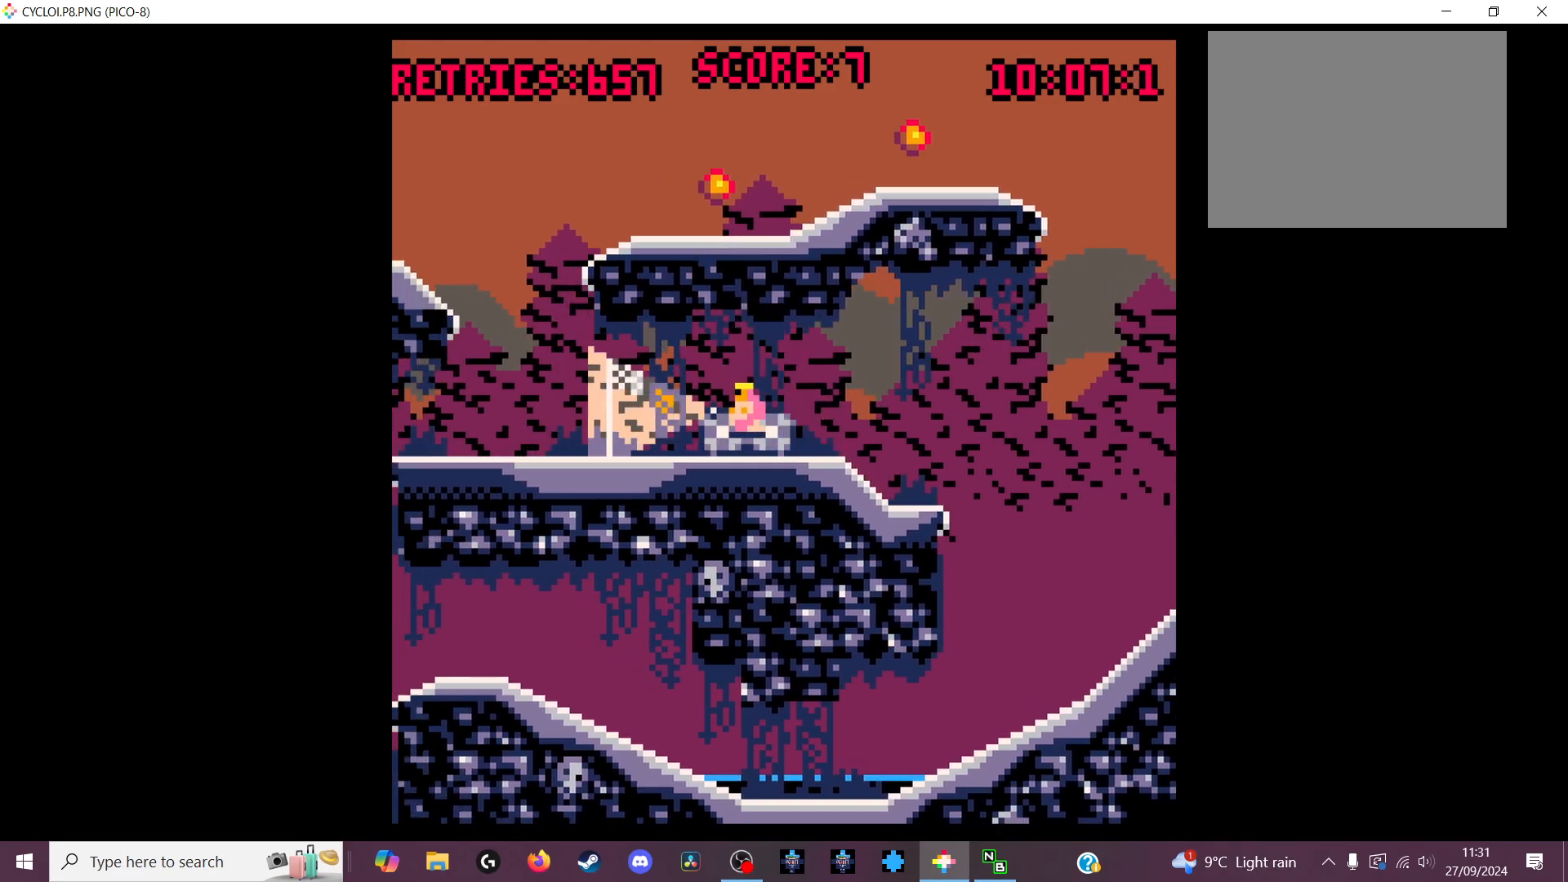
{"keys": [], "events": []}
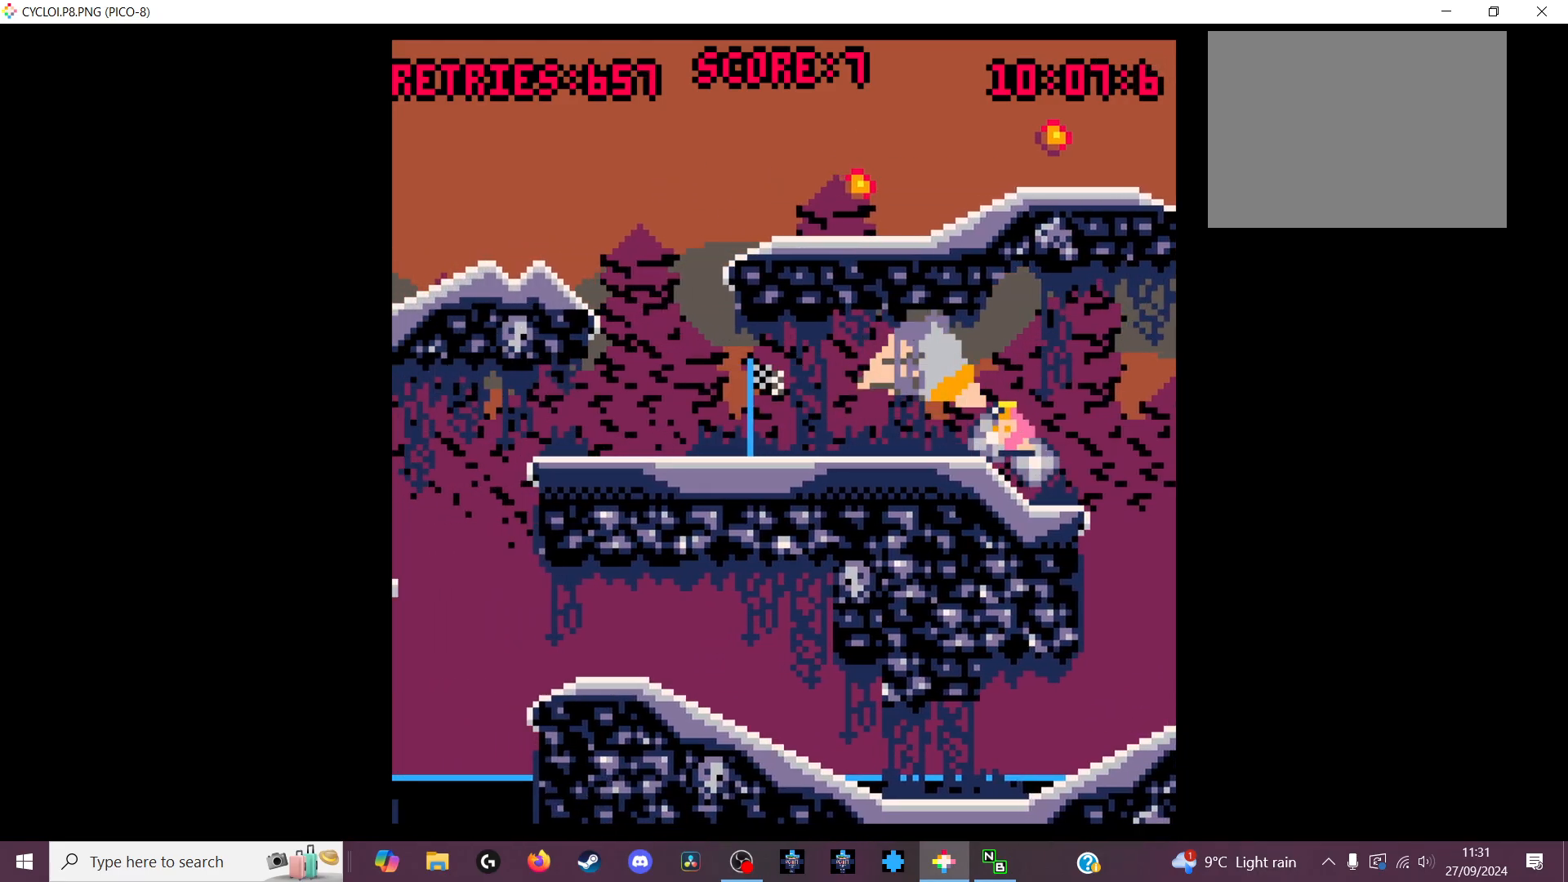
{"keys": [], "events": []}
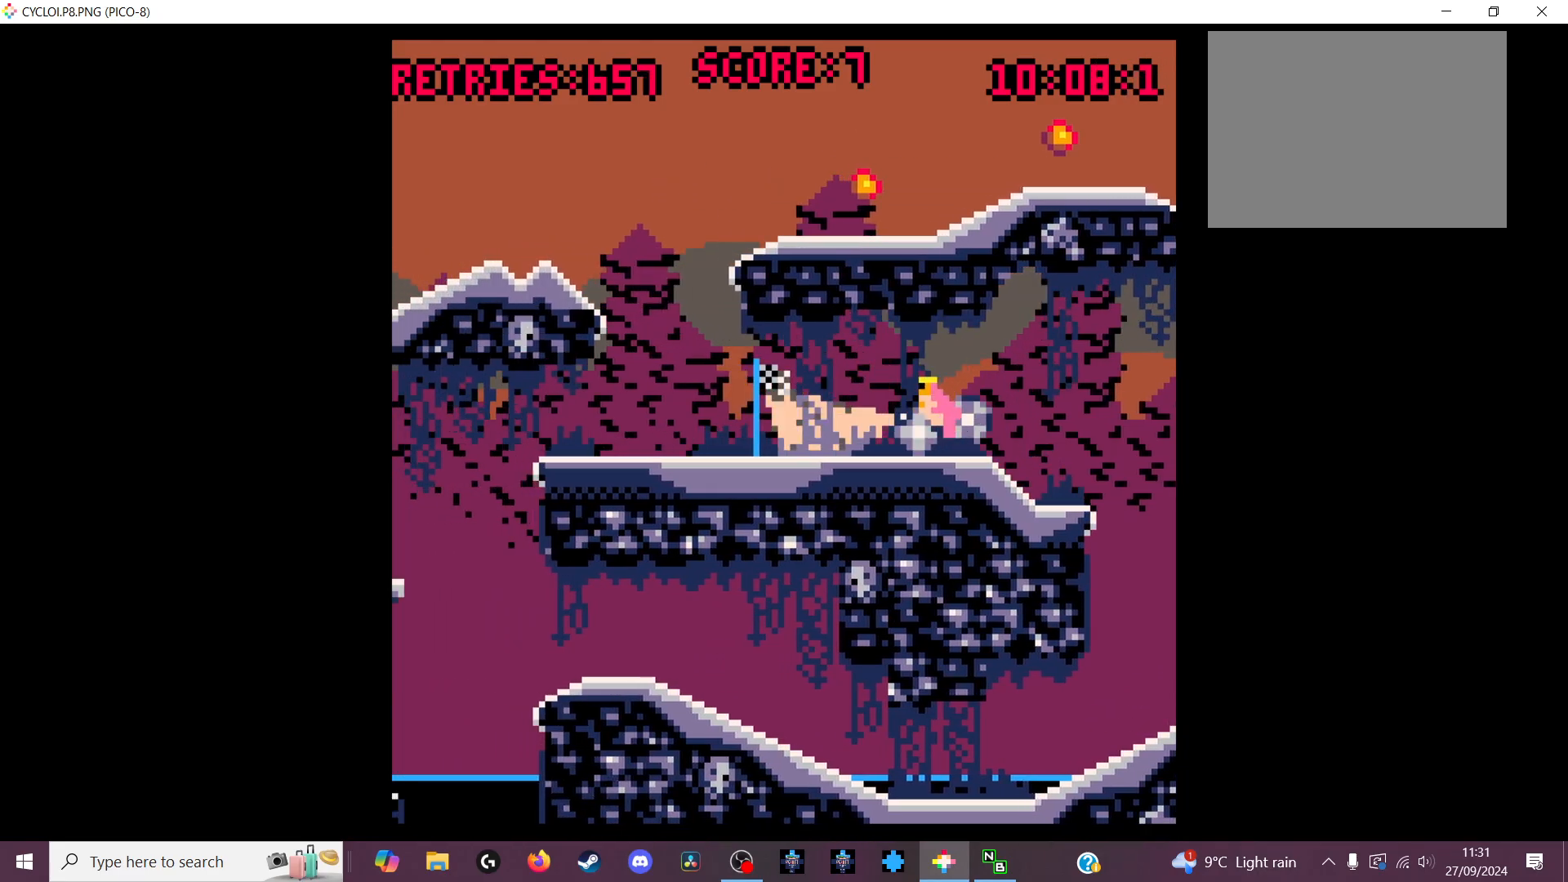
{"keys": [], "events": [[300, "z", "down"], [400, "z", "up"]]}
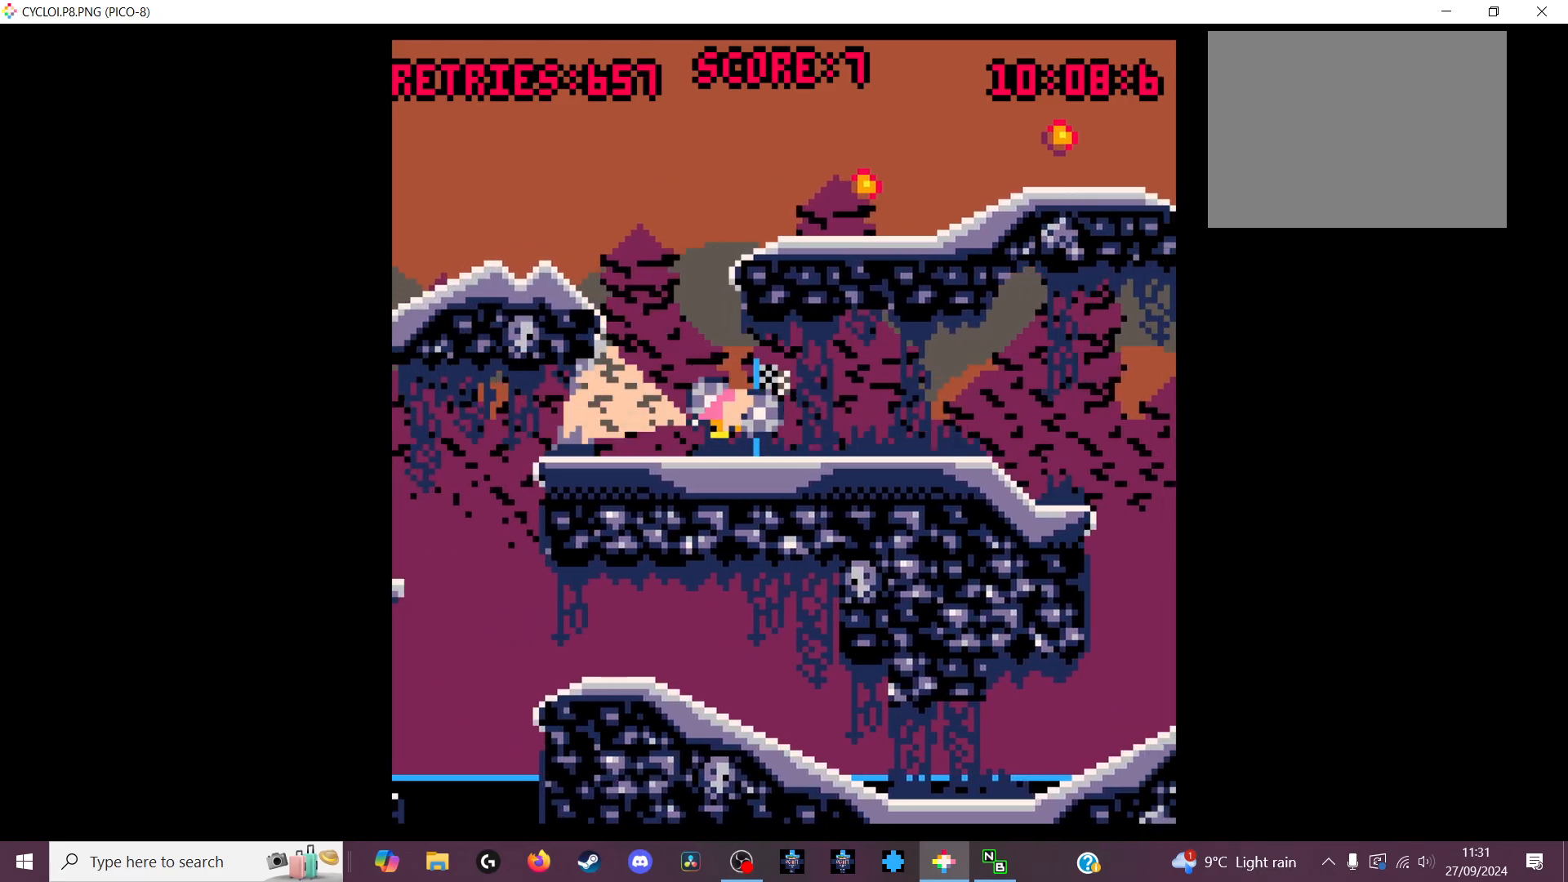
{"keys": [], "events": []}
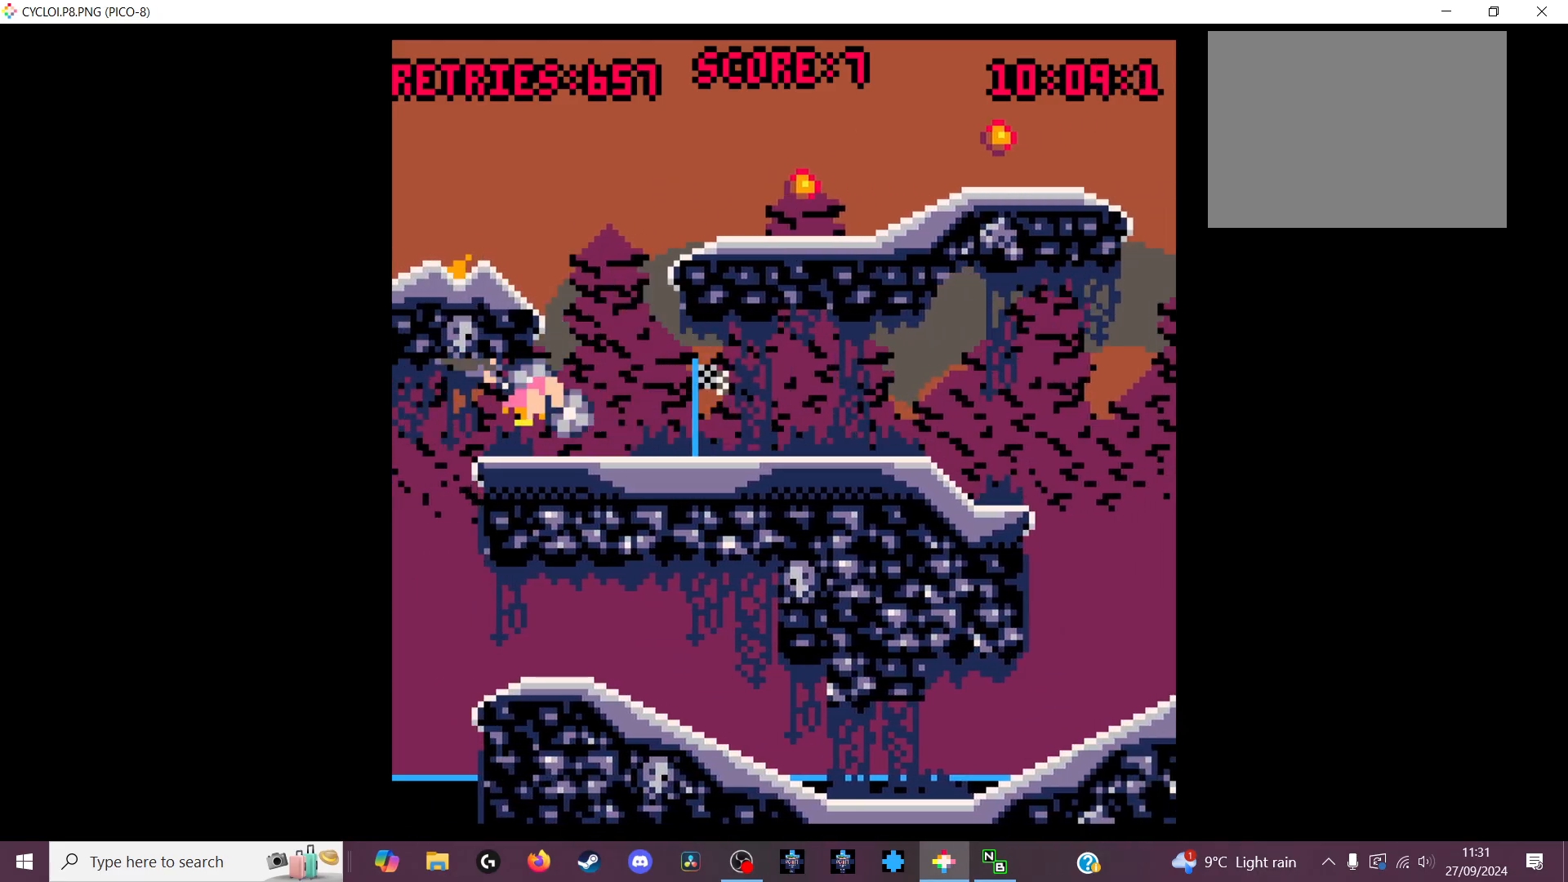
{"keys": [], "events": []}
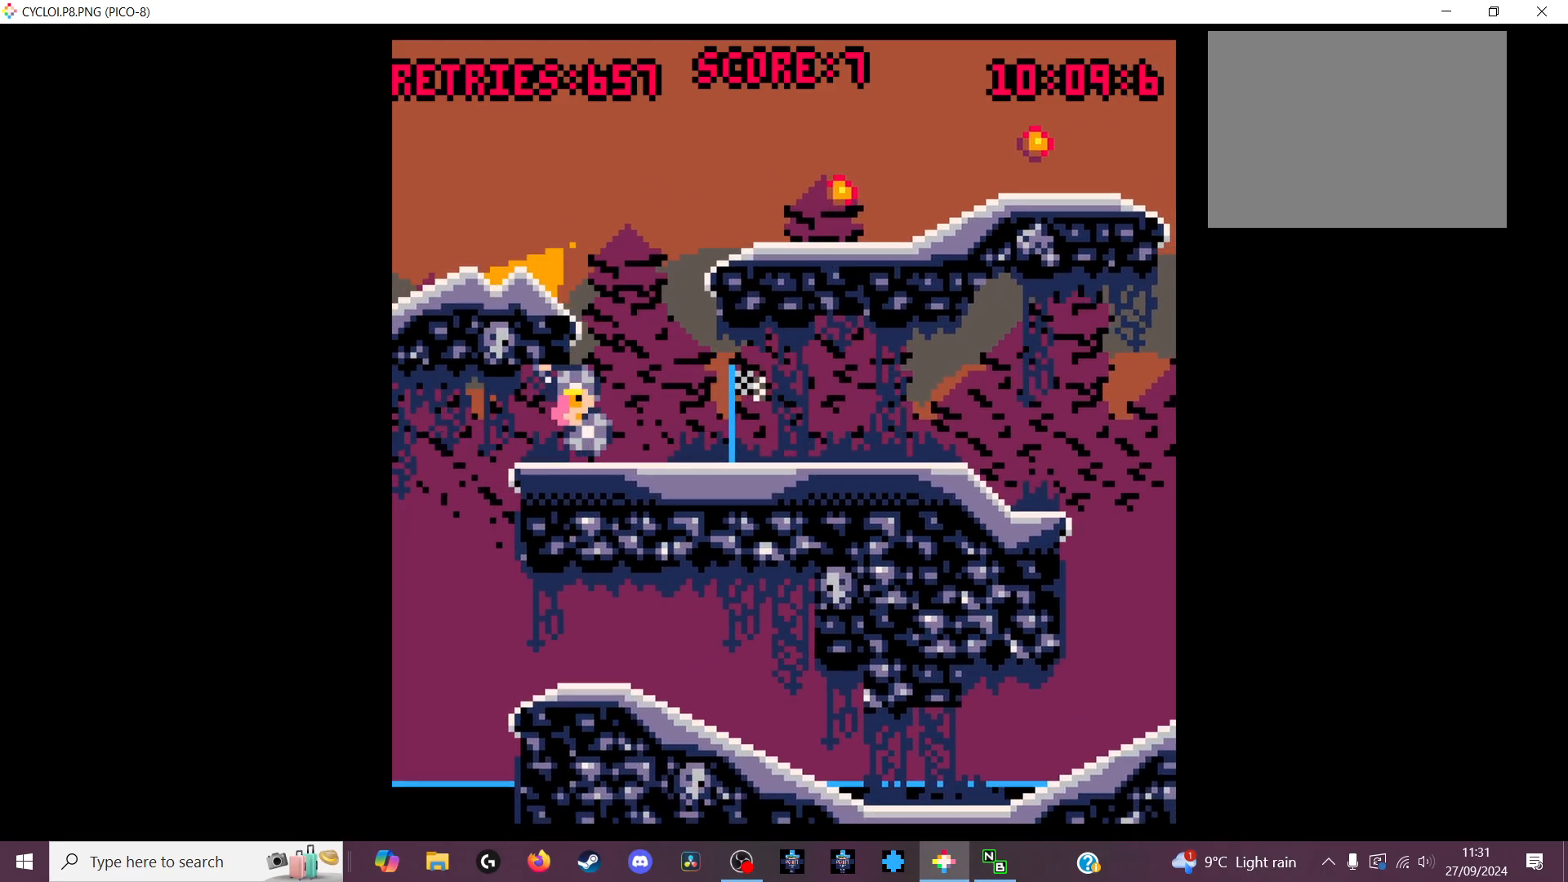
{"keys": [], "events": [[100, "x", "down"], [267, "x", "up"]]}
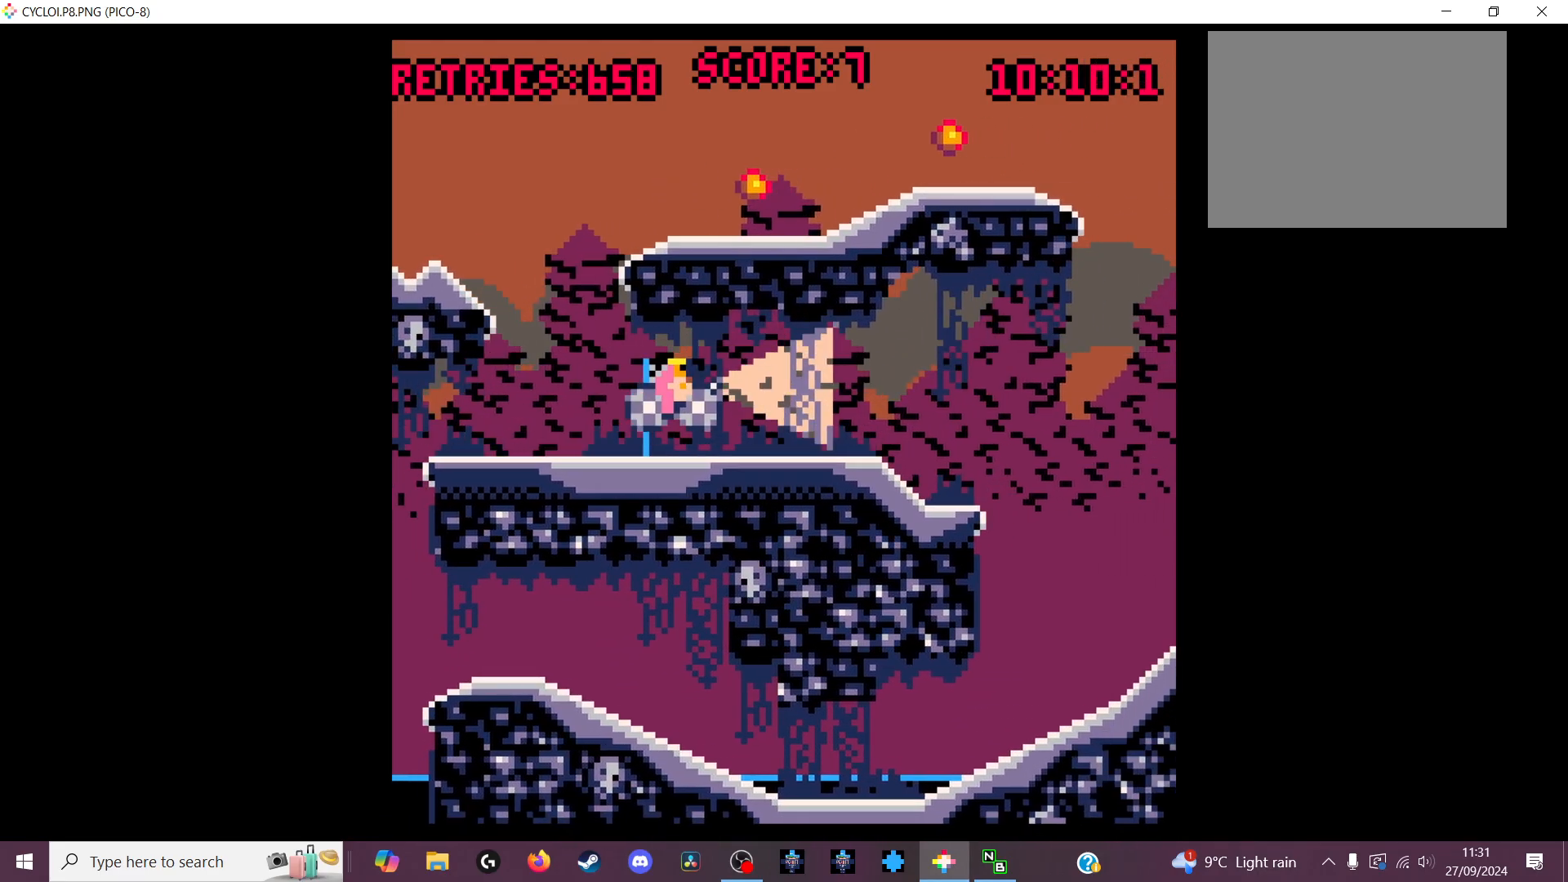
{"keys": ["z"], "events": [[500, "z", "down"]]}
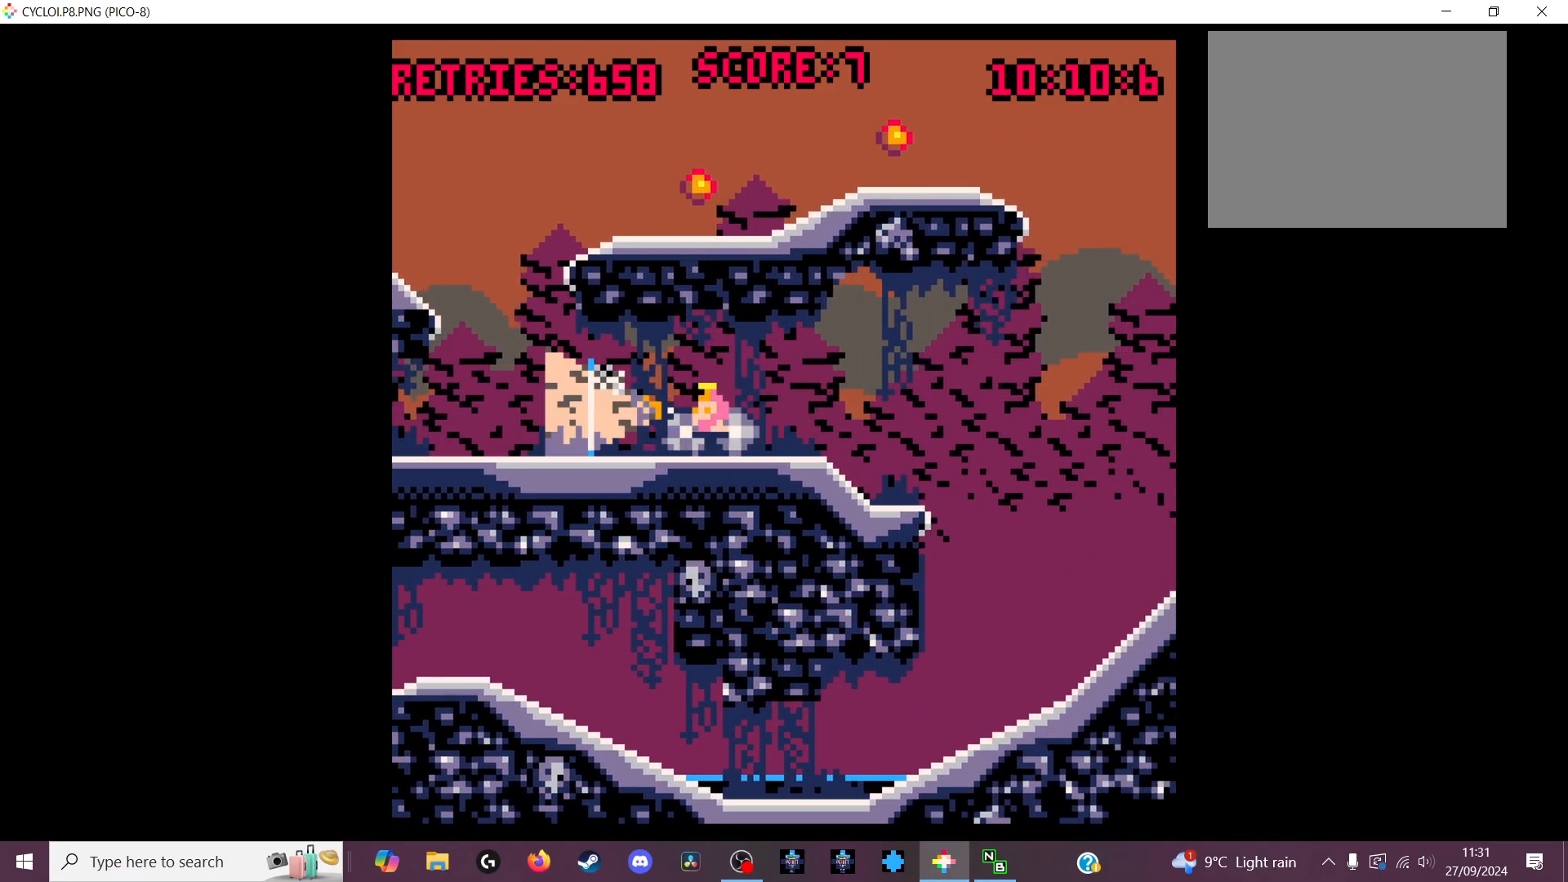
{"keys": [], "events": [[167, "z", "up"]]}